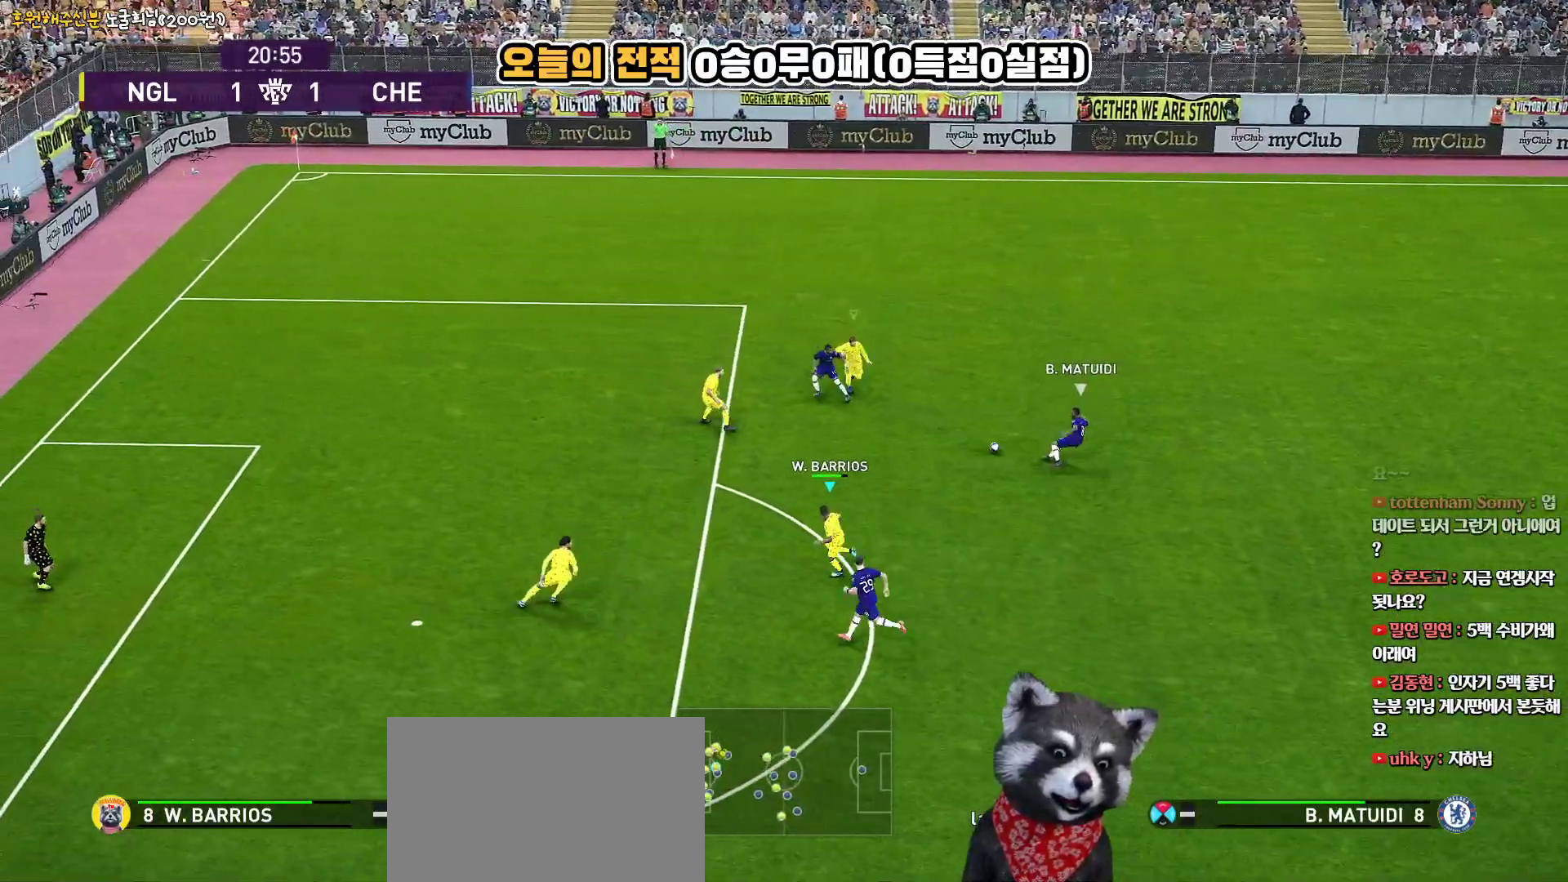
Gameplay with a controller (PlayStation layout); each line is a JSON object with the inputs held at the frame after it. "events" lists button and stick changes between this image and that frame as [ms after this image, input, new state], when the widget could be followed in between. Not read: R1.
{"buttons": ["SQUARE"], "left_stick": "up-left", "right_stick": "center", "events": [[183, "left_stick", "left"], [300, "left_stick", "up-left"]]}
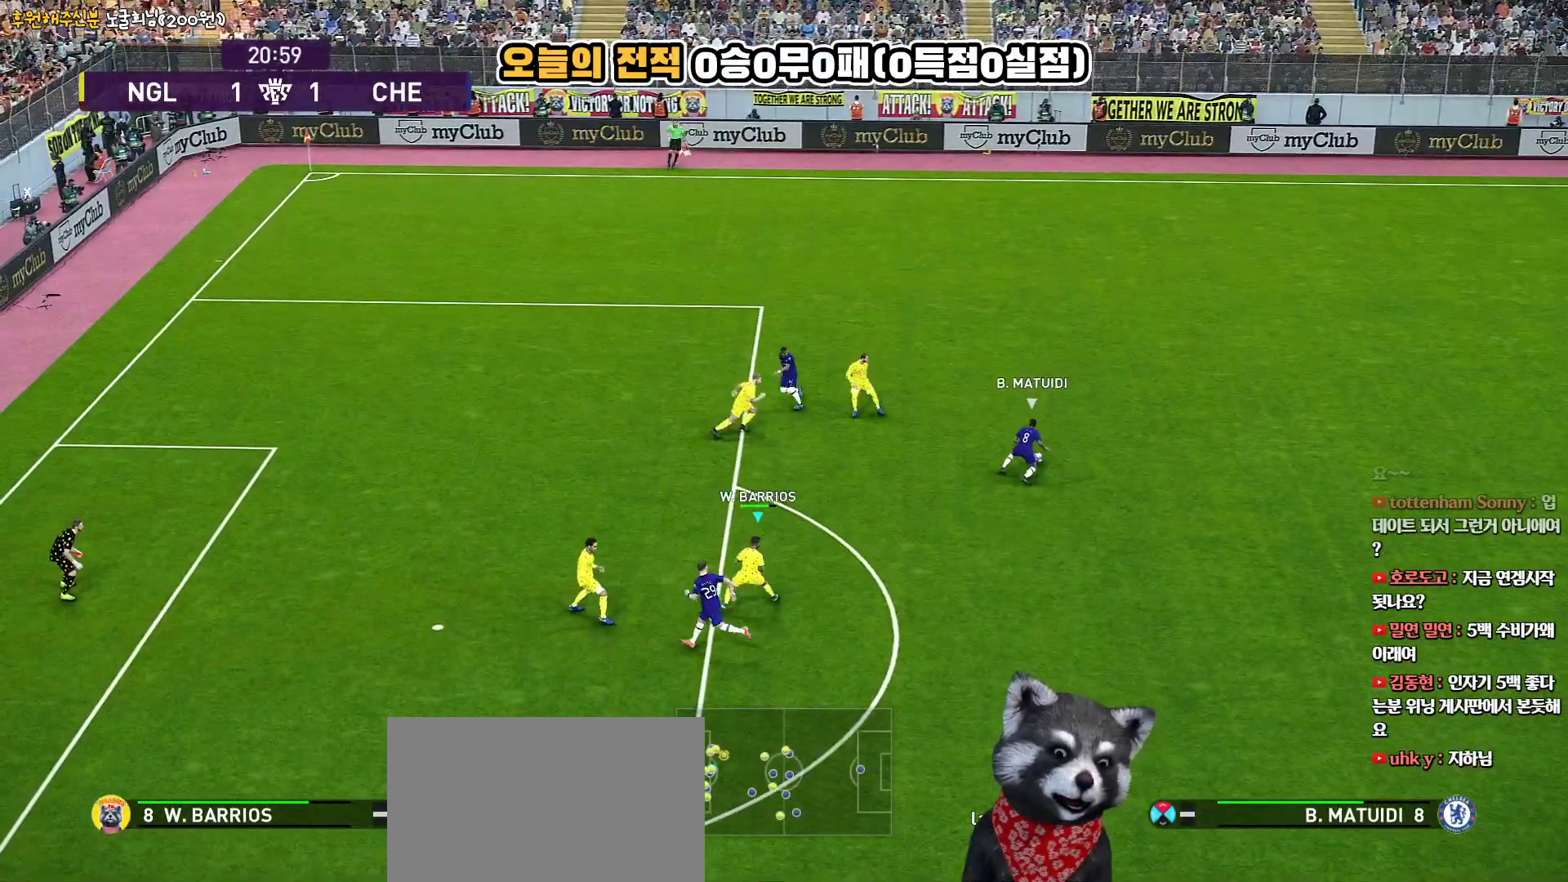
{"buttons": ["SQUARE"], "left_stick": "up-left", "right_stick": "center", "events": []}
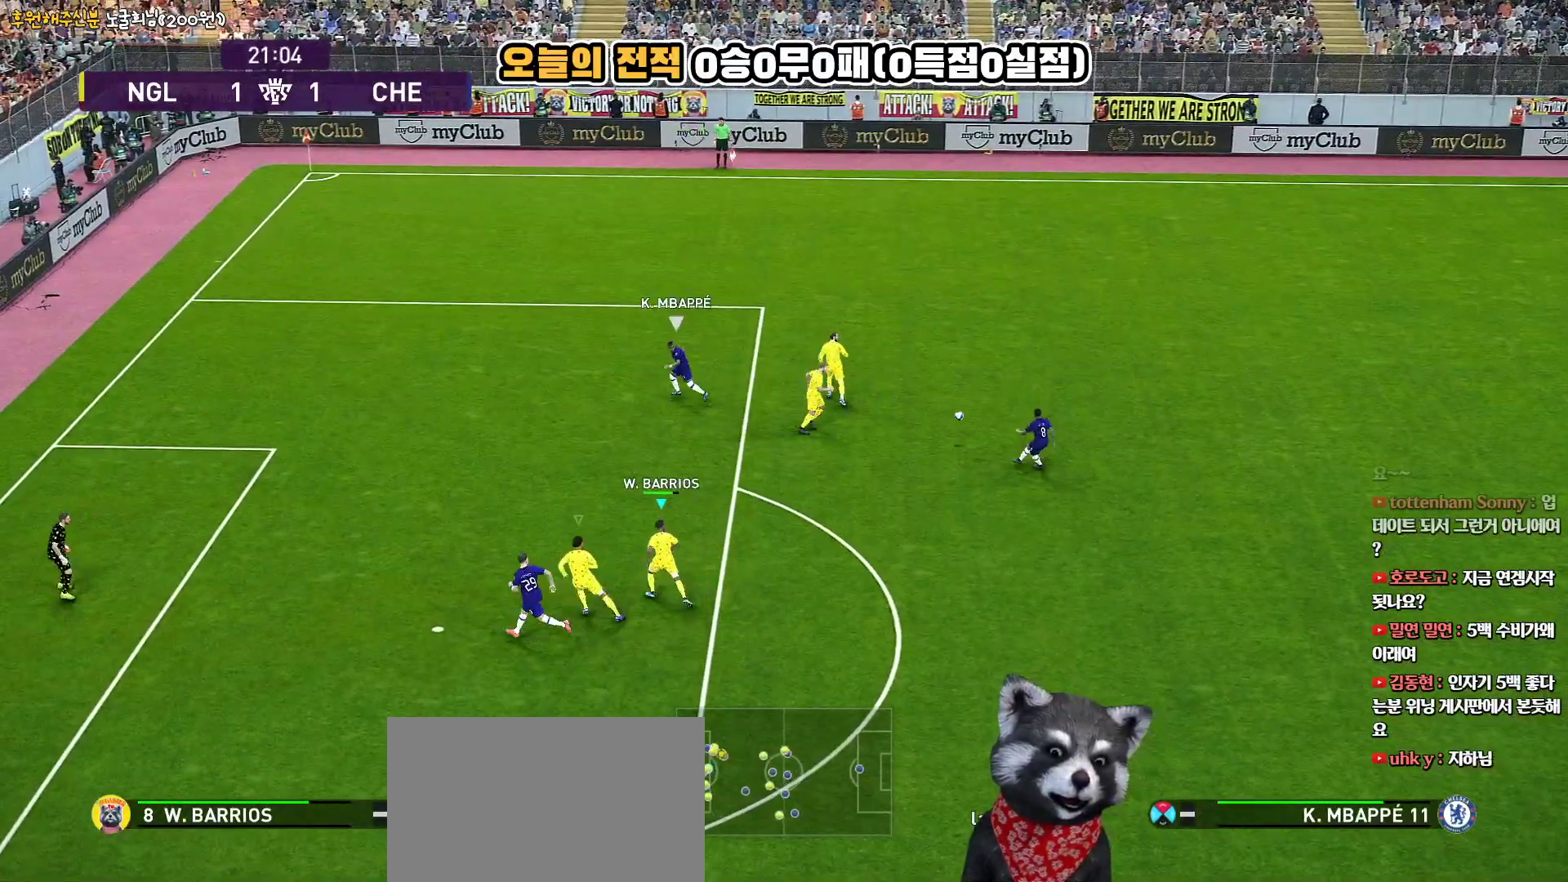
{"buttons": ["SQUARE"], "left_stick": "up-left", "right_stick": "center", "events": [[33, "CROSS", "down"], [500, "CROSS", "up"]]}
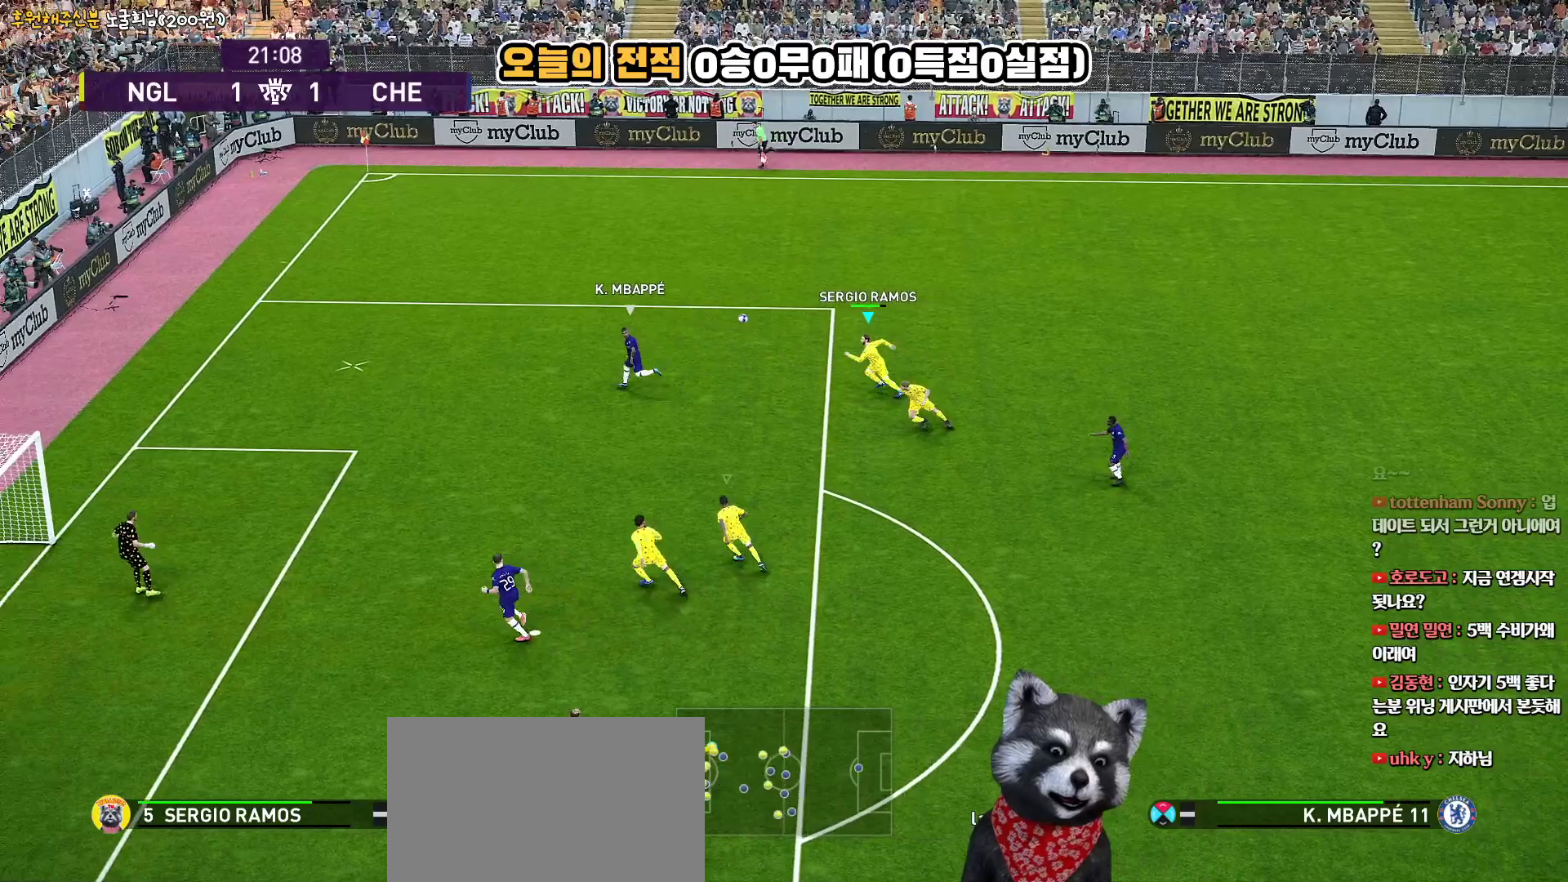
{"buttons": ["R2"], "left_stick": "left", "right_stick": "center", "events": [[33, "left_stick", "left"], [50, "R2", "down"], [250, "L1", "down"], [283, "SQUARE", "up"], [367, "L1", "up"]]}
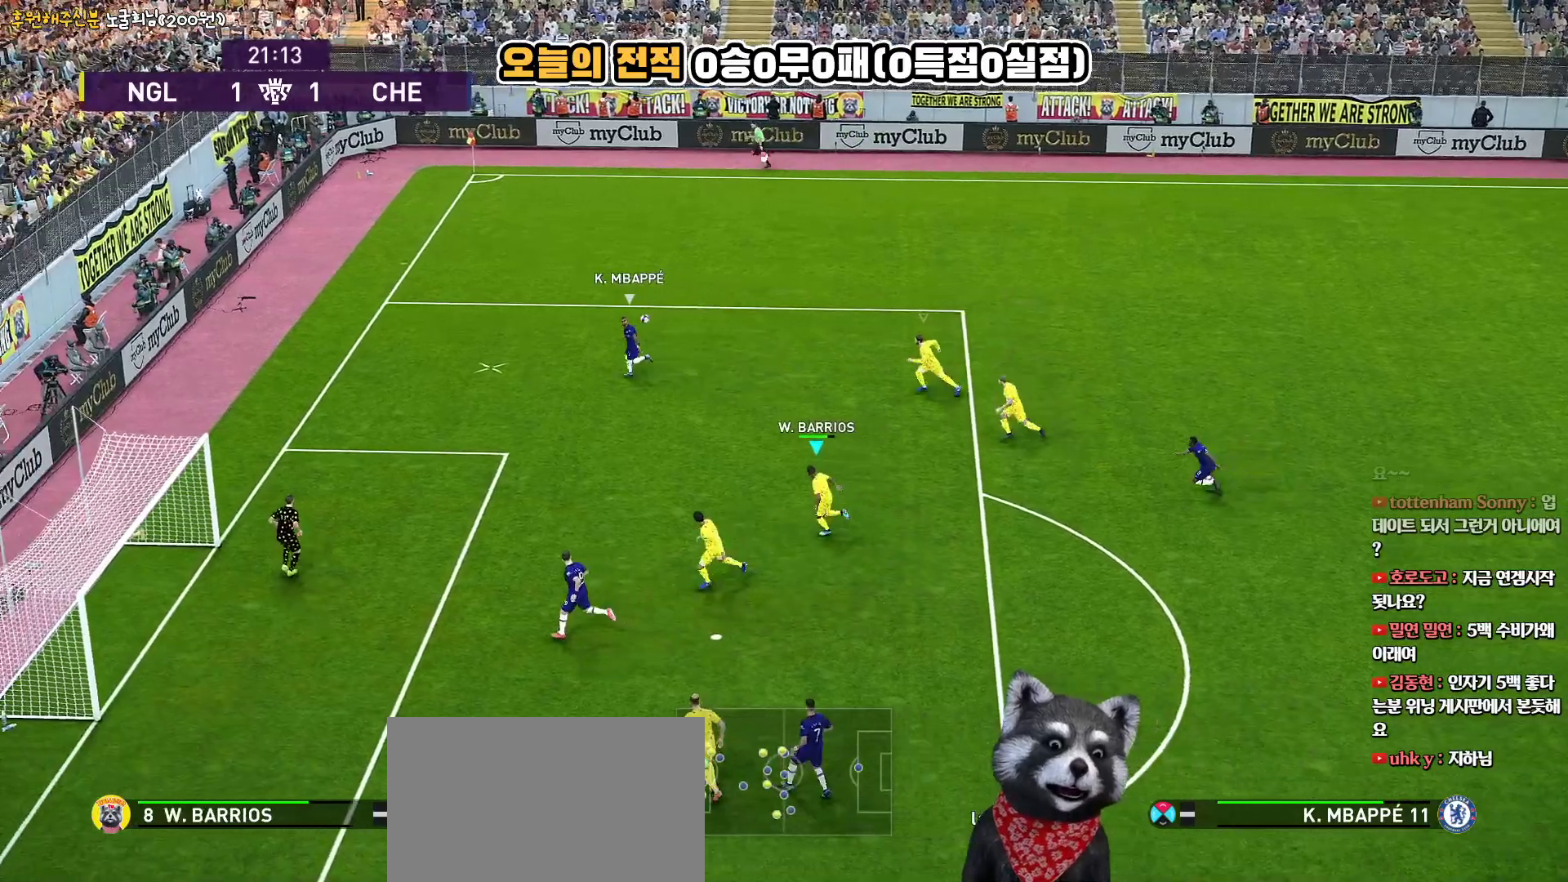
{"buttons": ["R2"], "left_stick": "left", "right_stick": "center", "events": []}
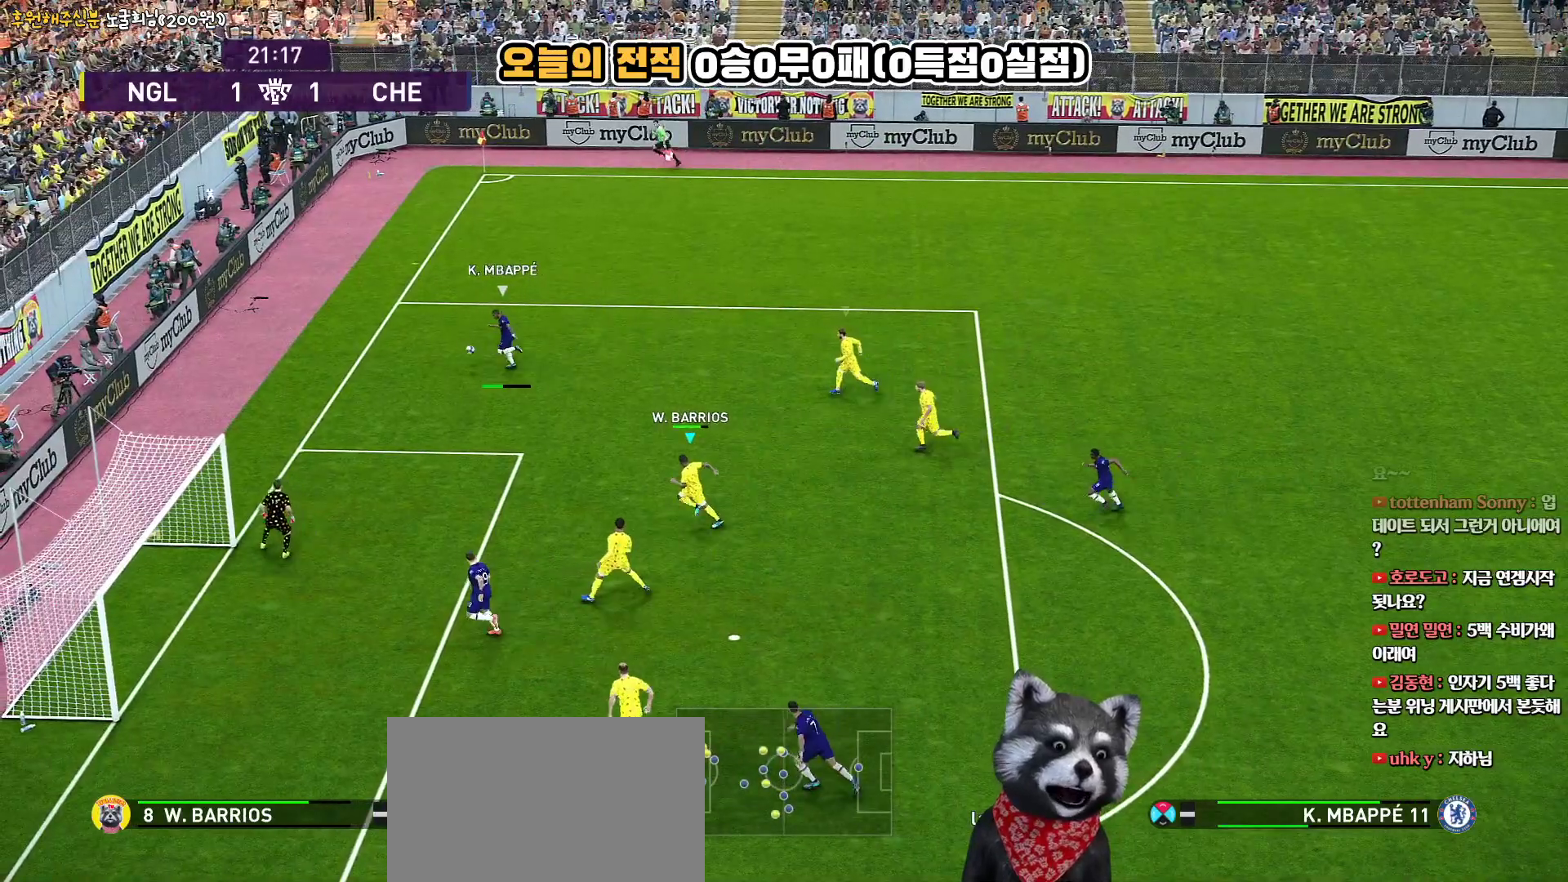
{"buttons": [], "left_stick": "left", "right_stick": "center", "events": [[300, "R2", "up"]]}
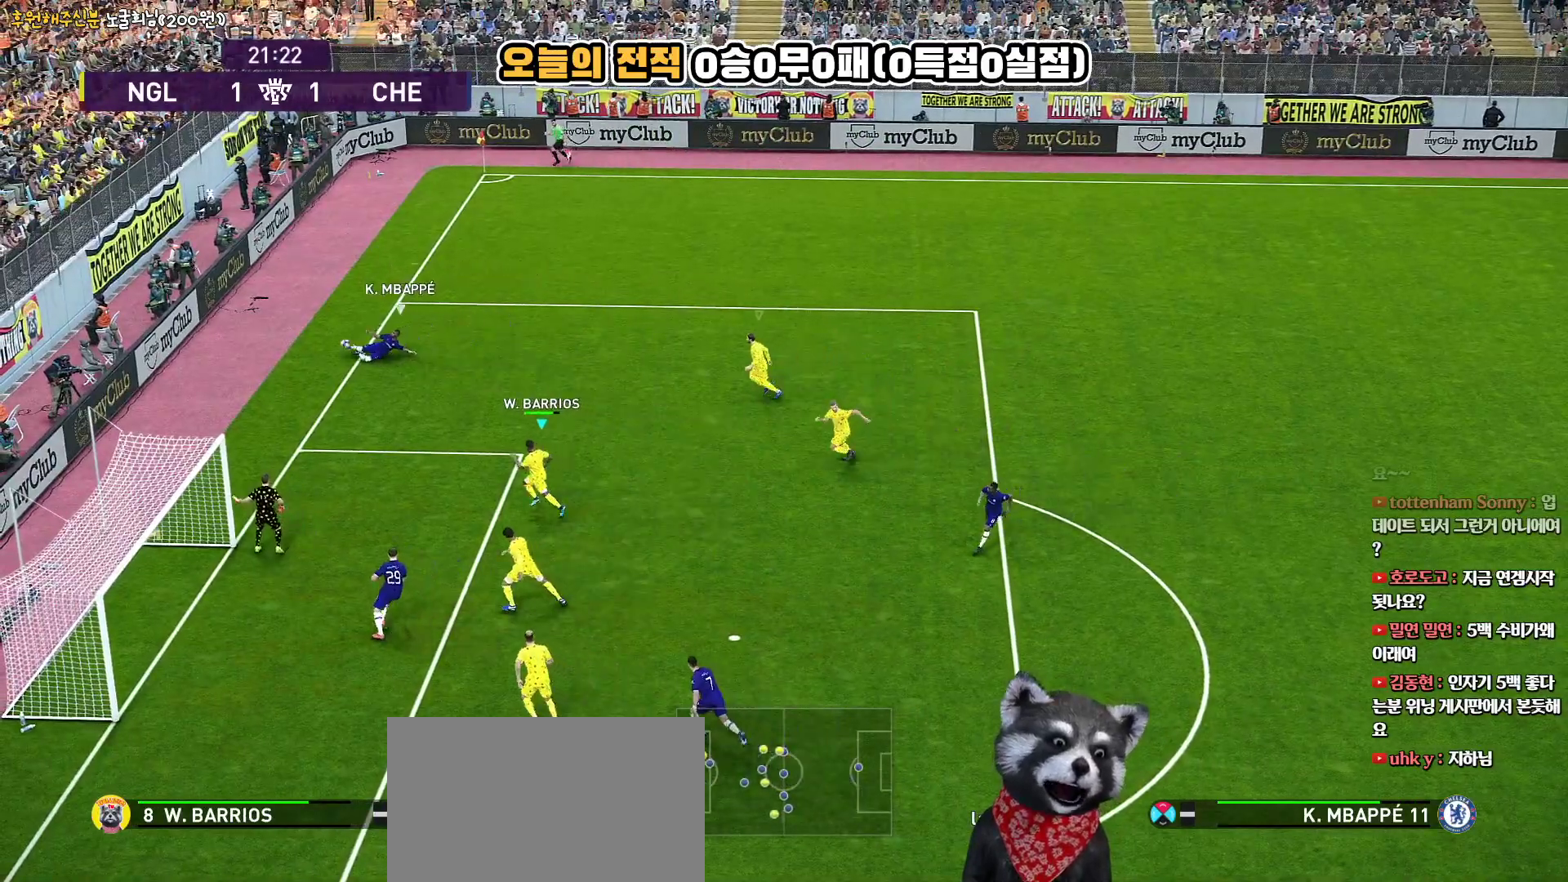
{"buttons": [], "left_stick": "center", "right_stick": "center", "events": [[283, "left_stick", "center"]]}
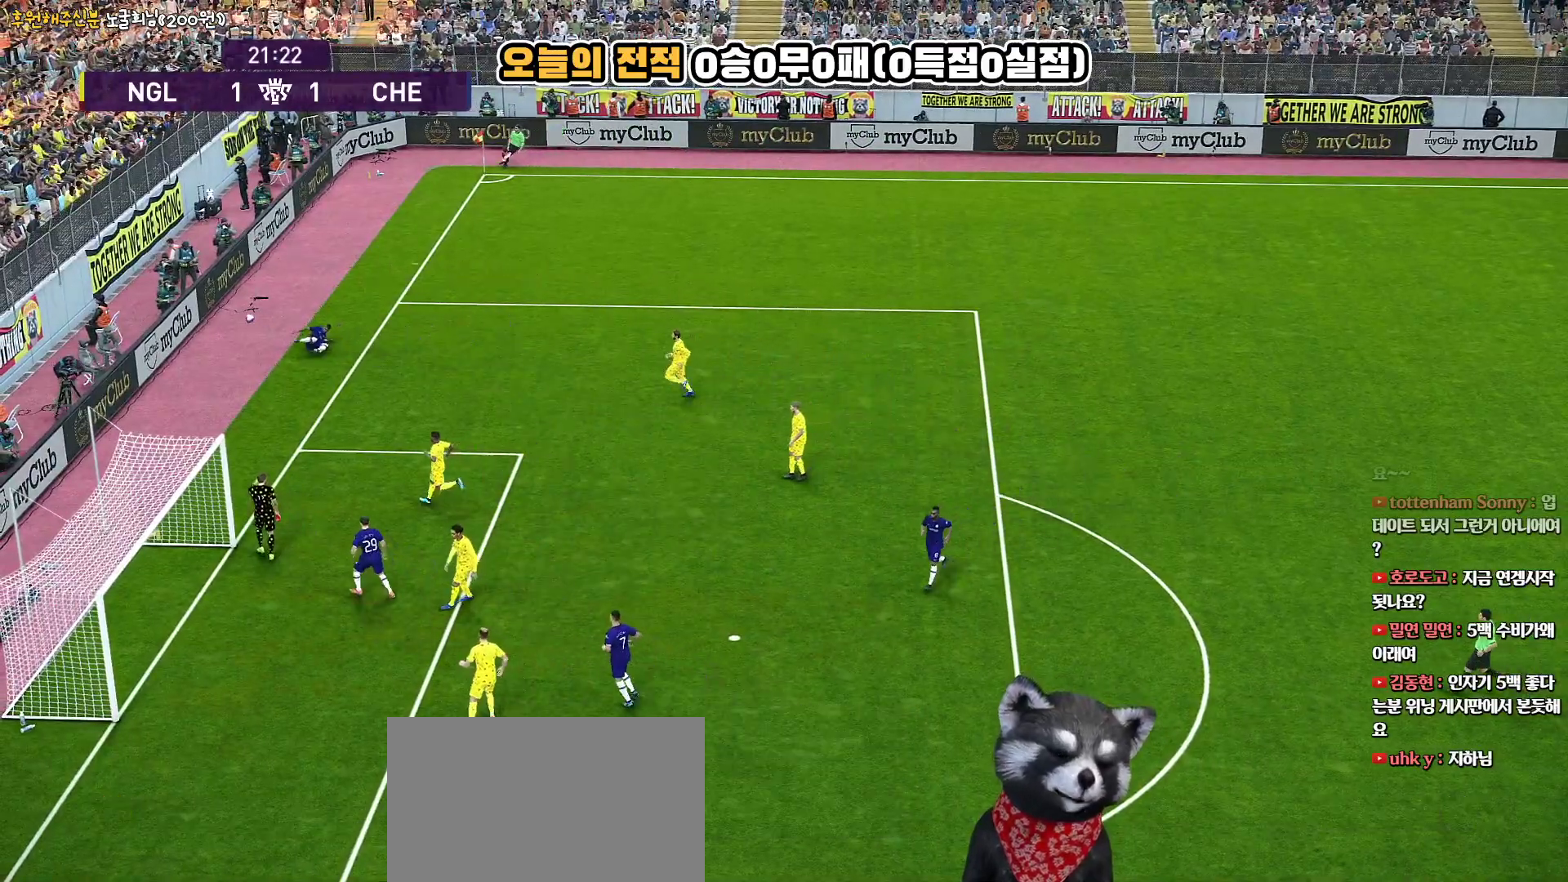
{"buttons": [], "left_stick": "center", "right_stick": "center", "events": []}
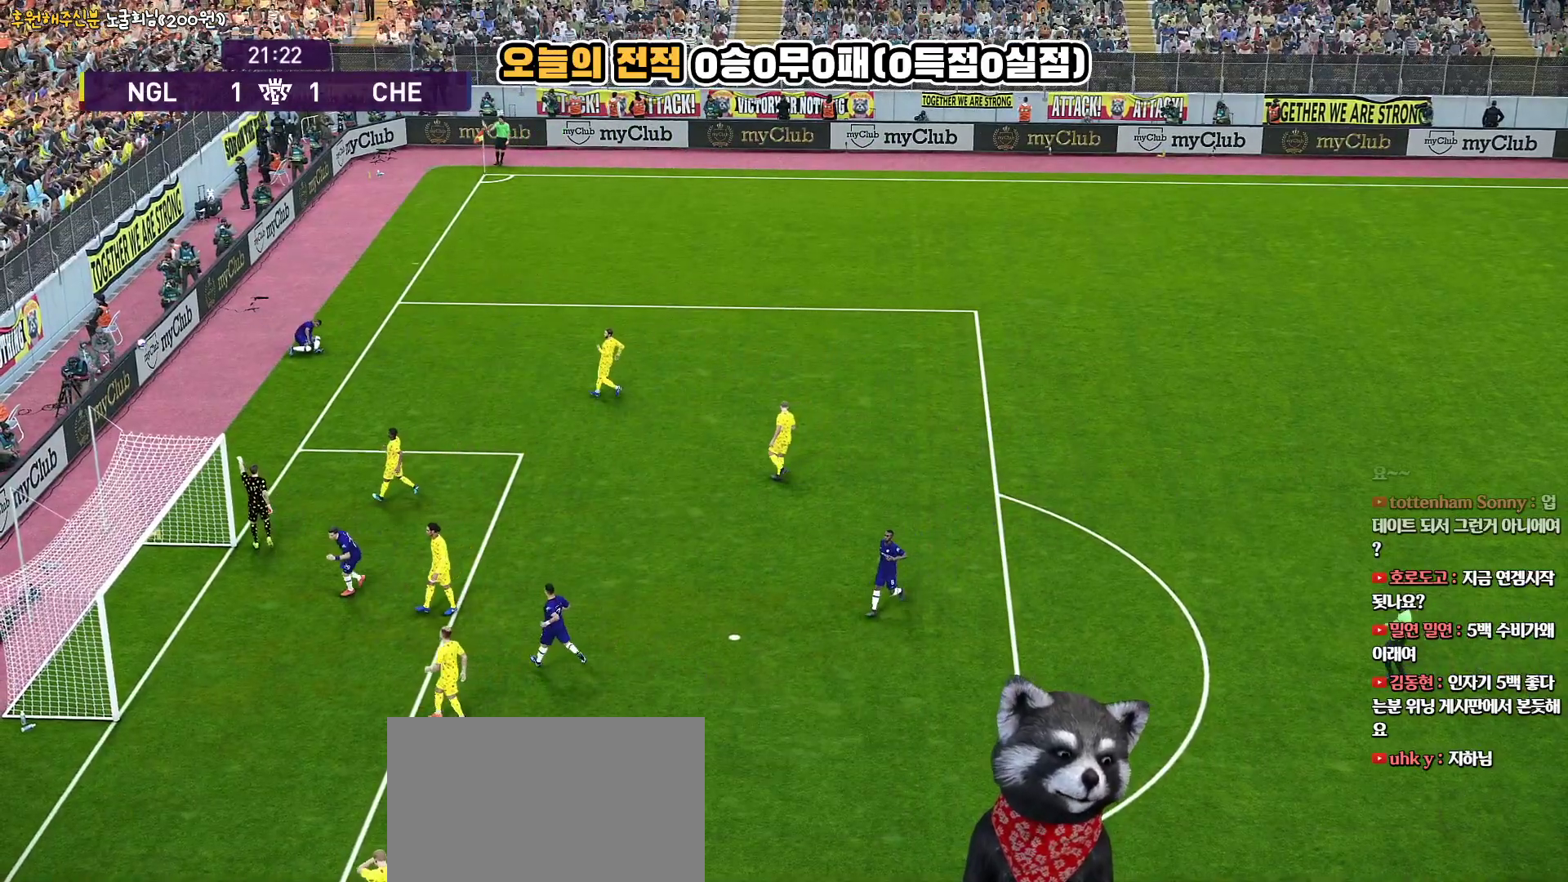
{"buttons": [], "left_stick": "center", "right_stick": "center", "events": []}
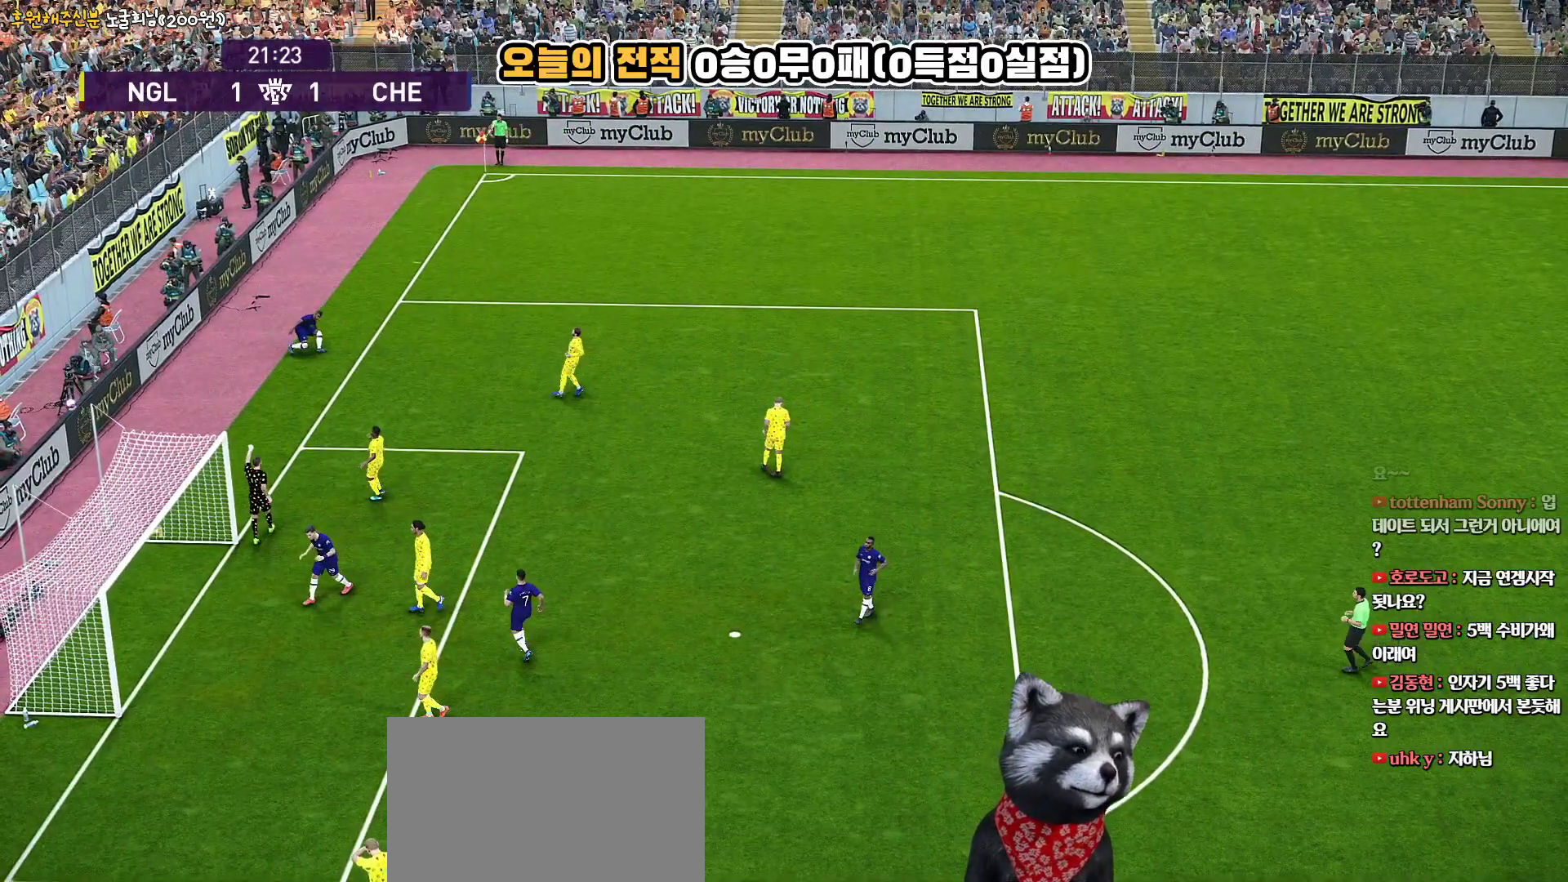
{"buttons": [], "left_stick": "center", "right_stick": "center", "events": []}
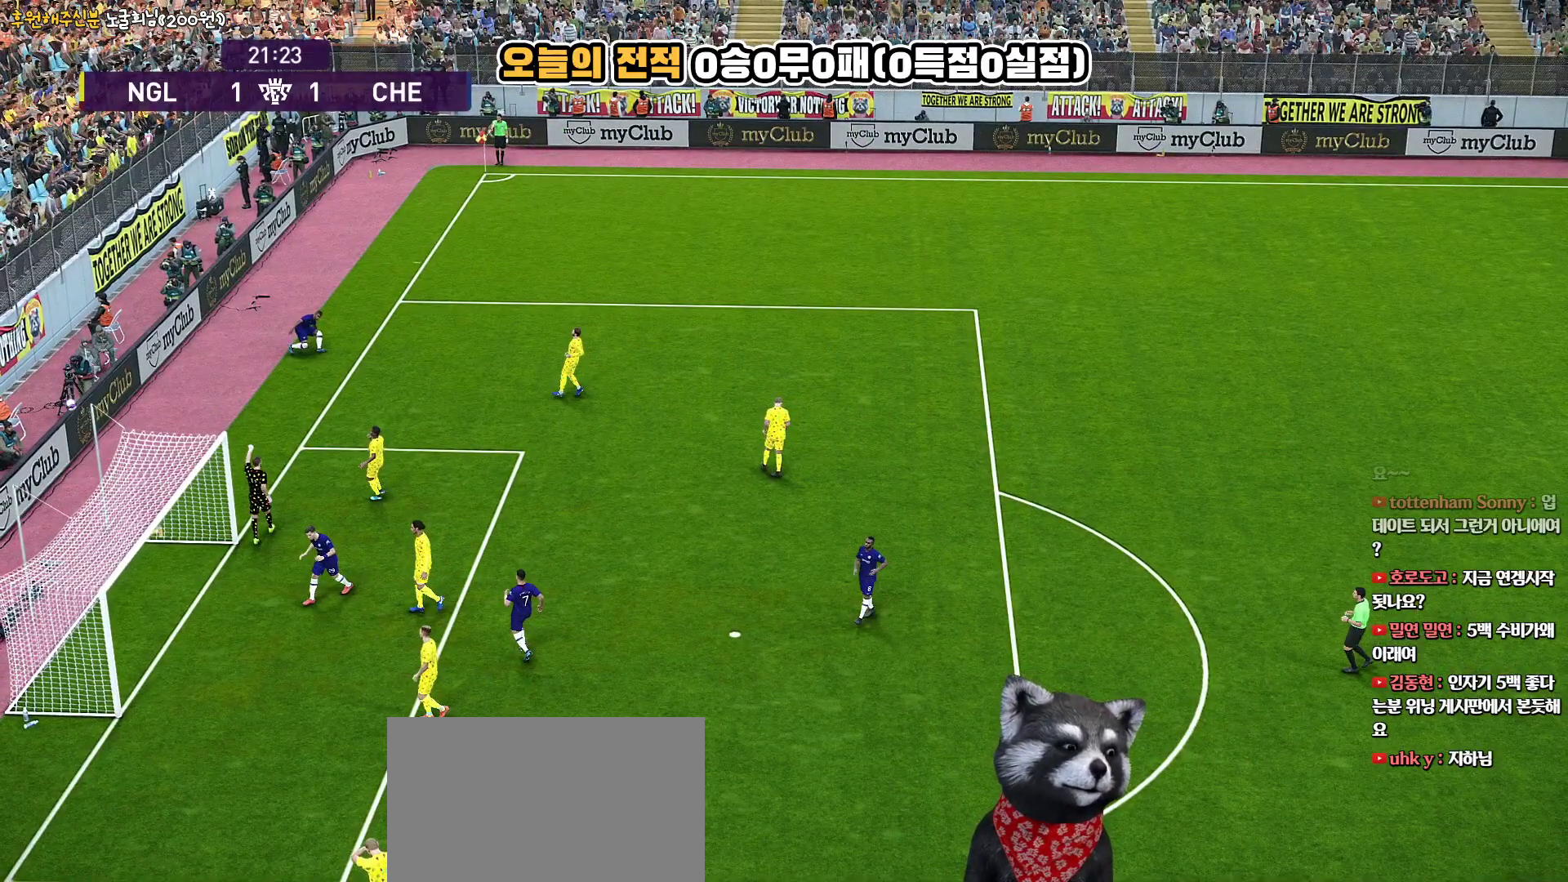
{"buttons": [], "left_stick": "center", "right_stick": "center", "events": []}
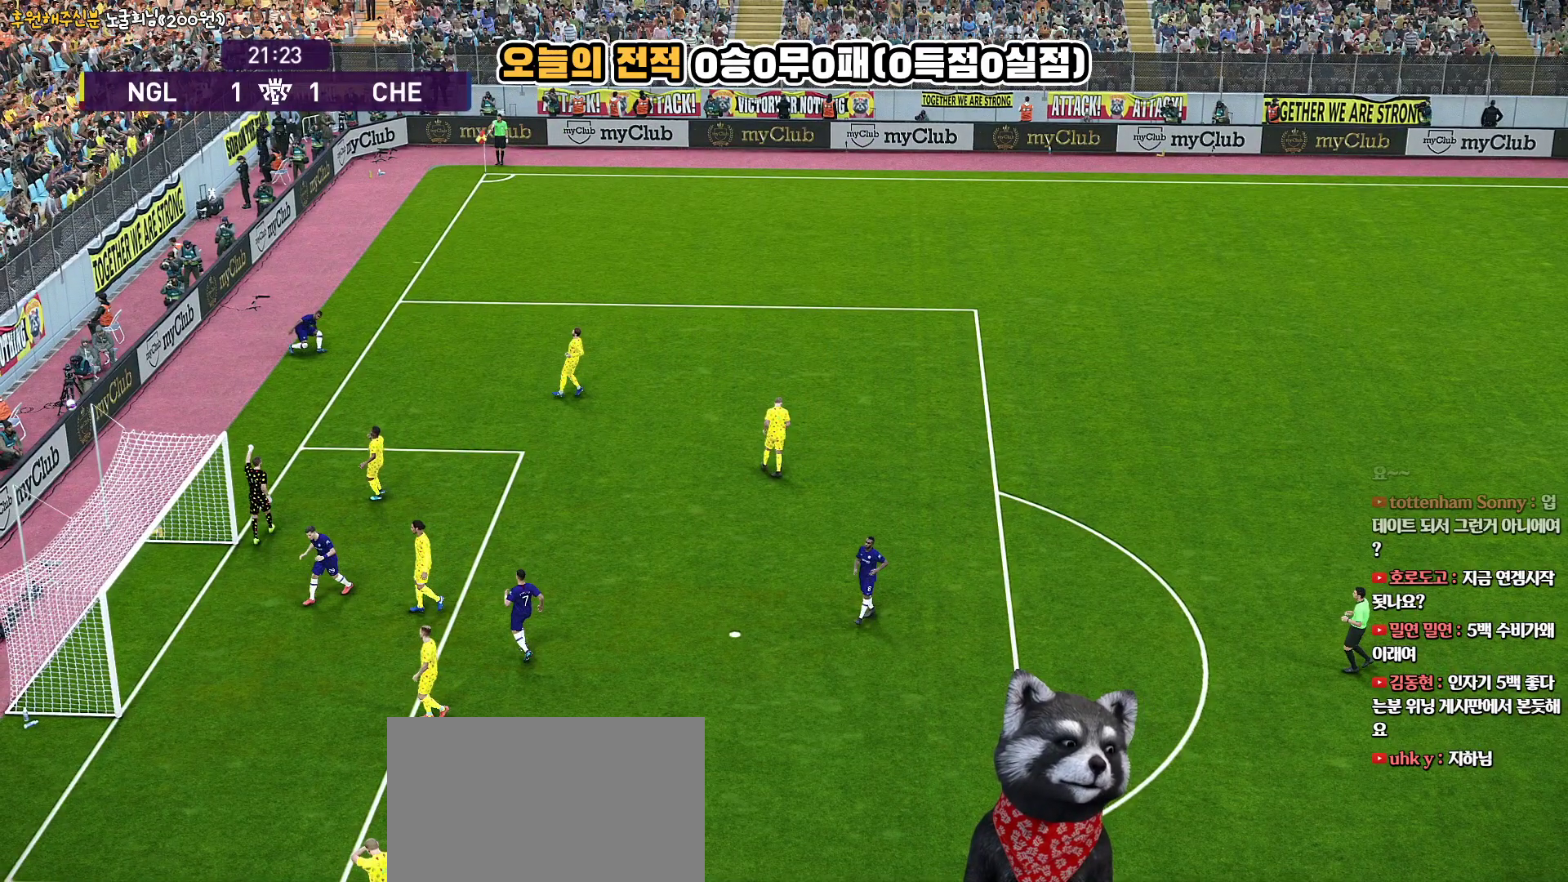
{"buttons": [], "left_stick": "center", "right_stick": "center", "events": []}
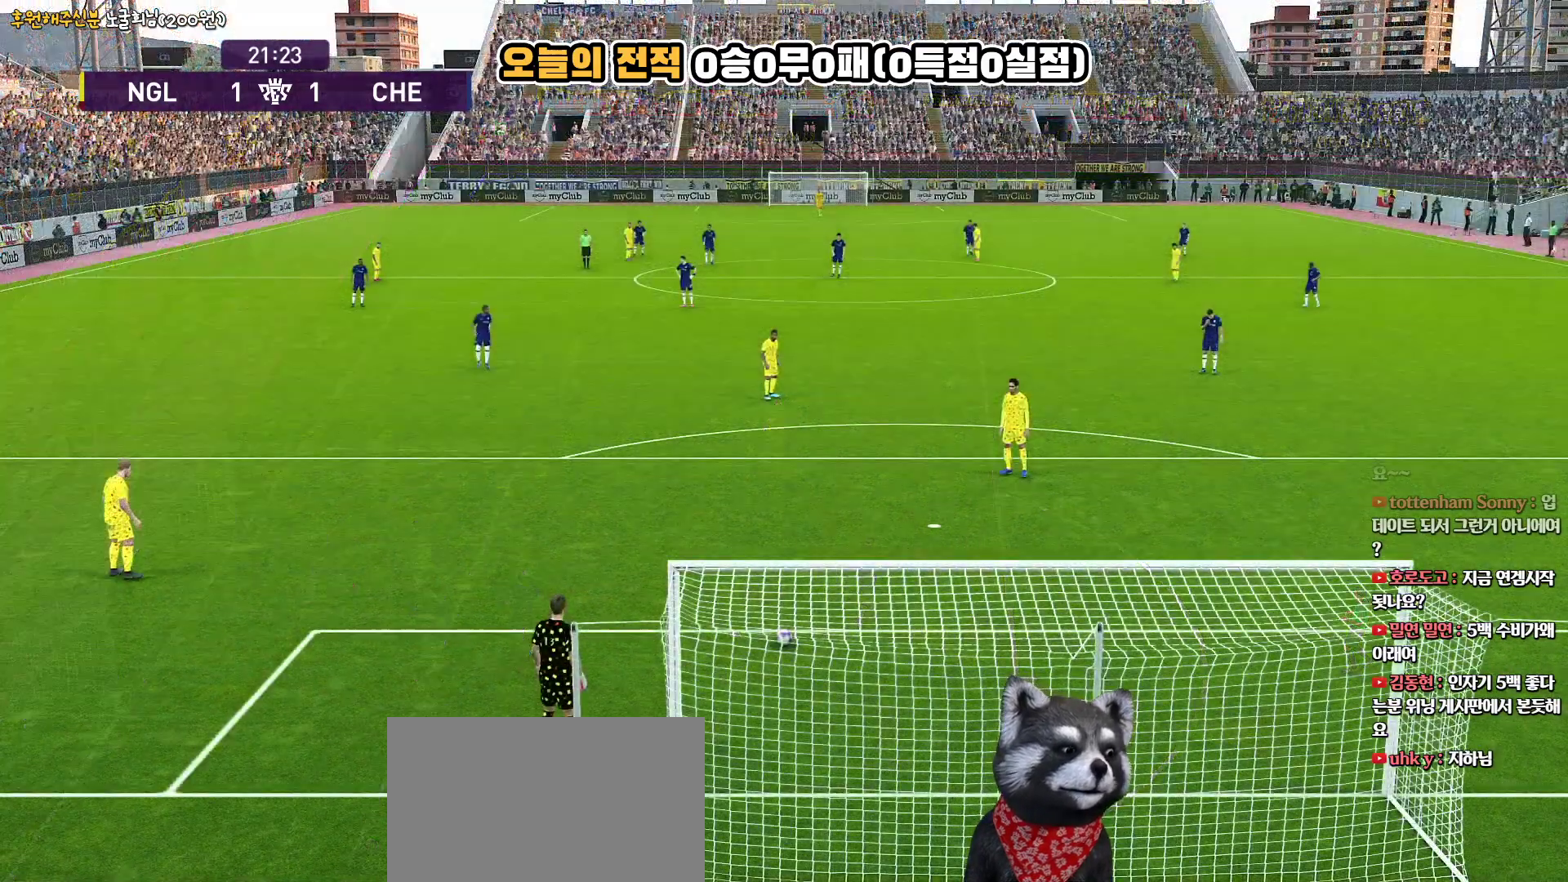
{"buttons": [], "left_stick": "center", "right_stick": "center", "events": []}
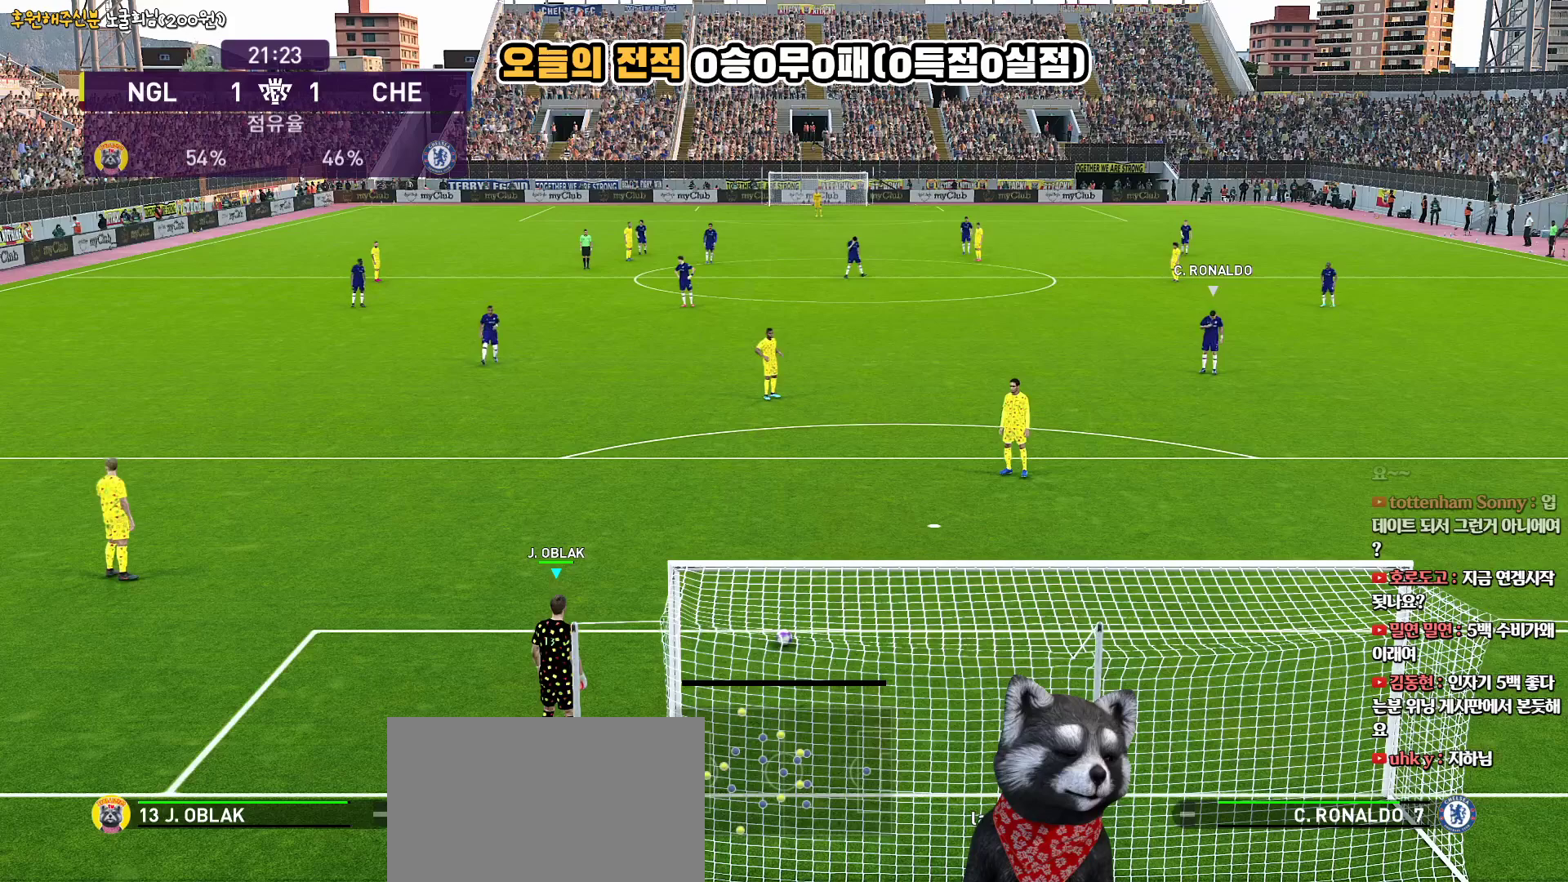
{"buttons": [], "left_stick": "center", "right_stick": "center", "events": []}
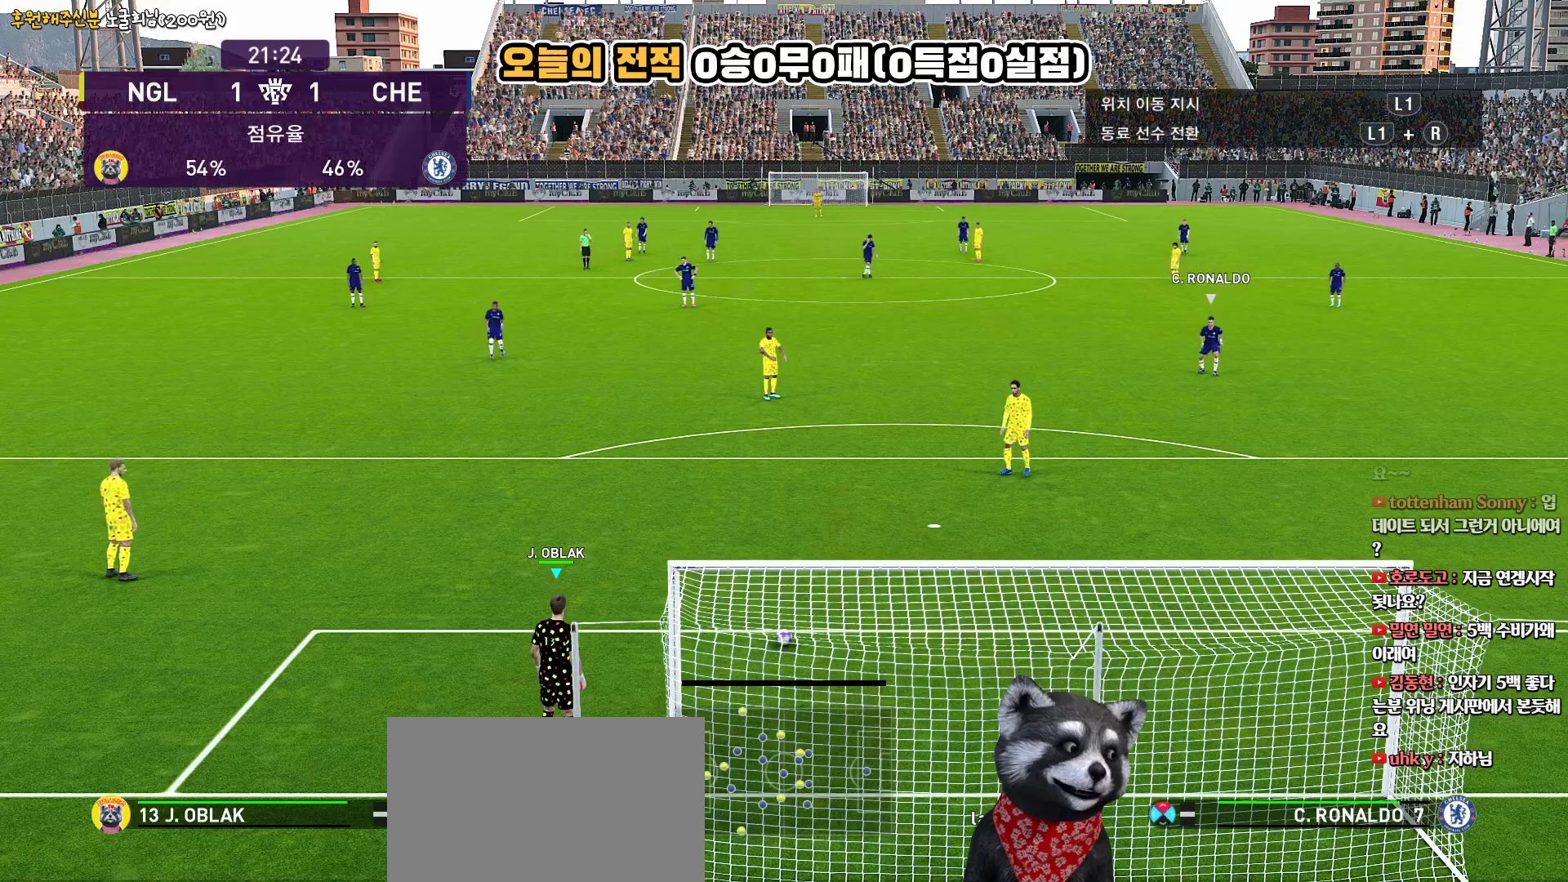
{"buttons": [], "left_stick": "center", "right_stick": "center", "events": []}
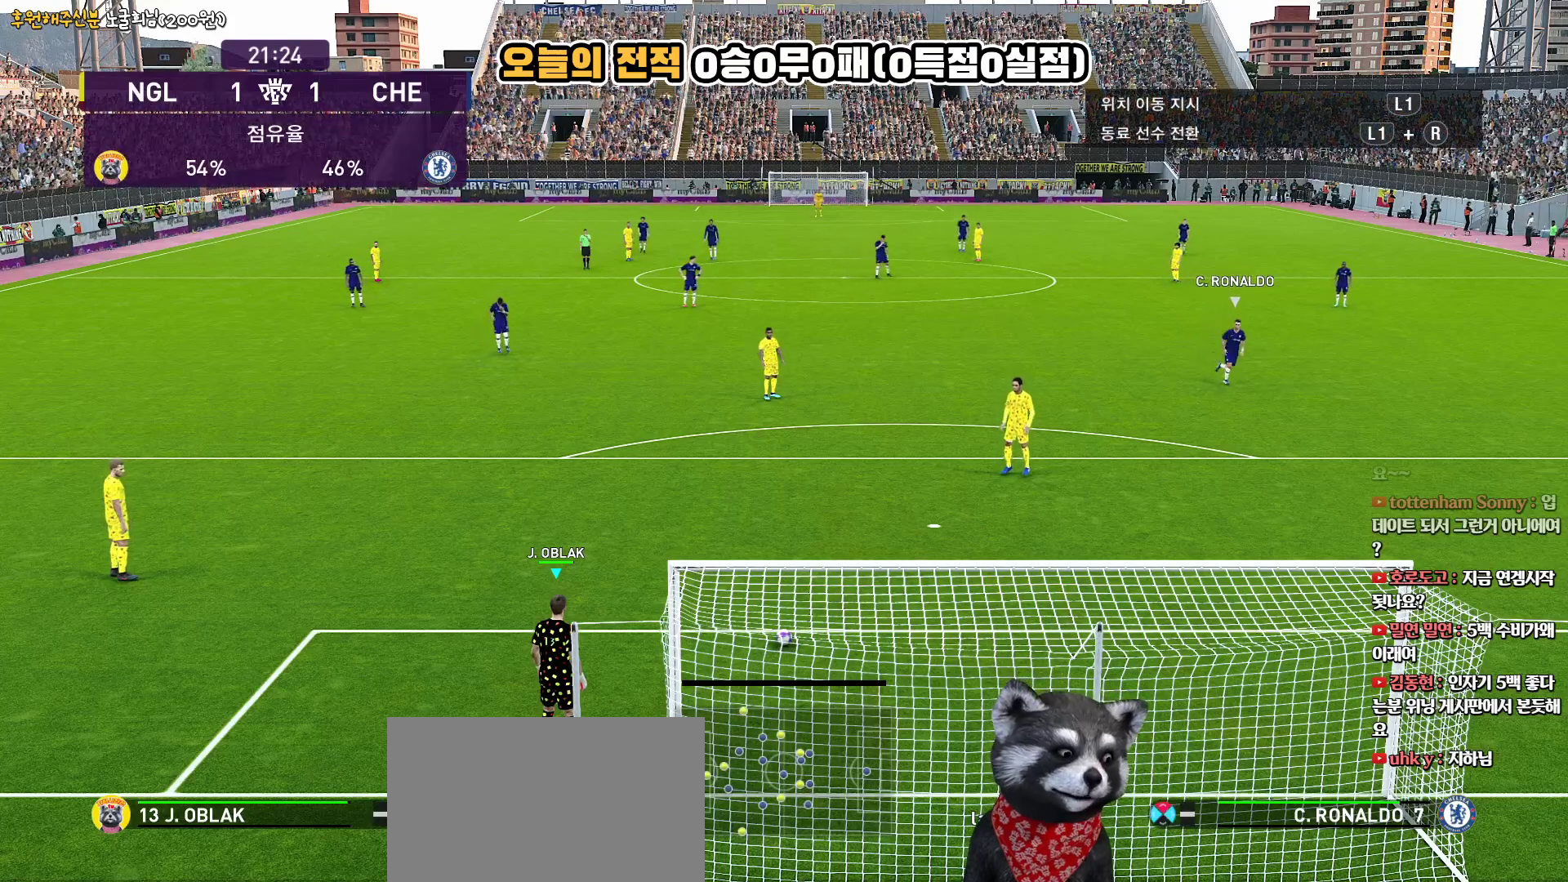
{"buttons": [], "left_stick": "center", "right_stick": "center", "events": []}
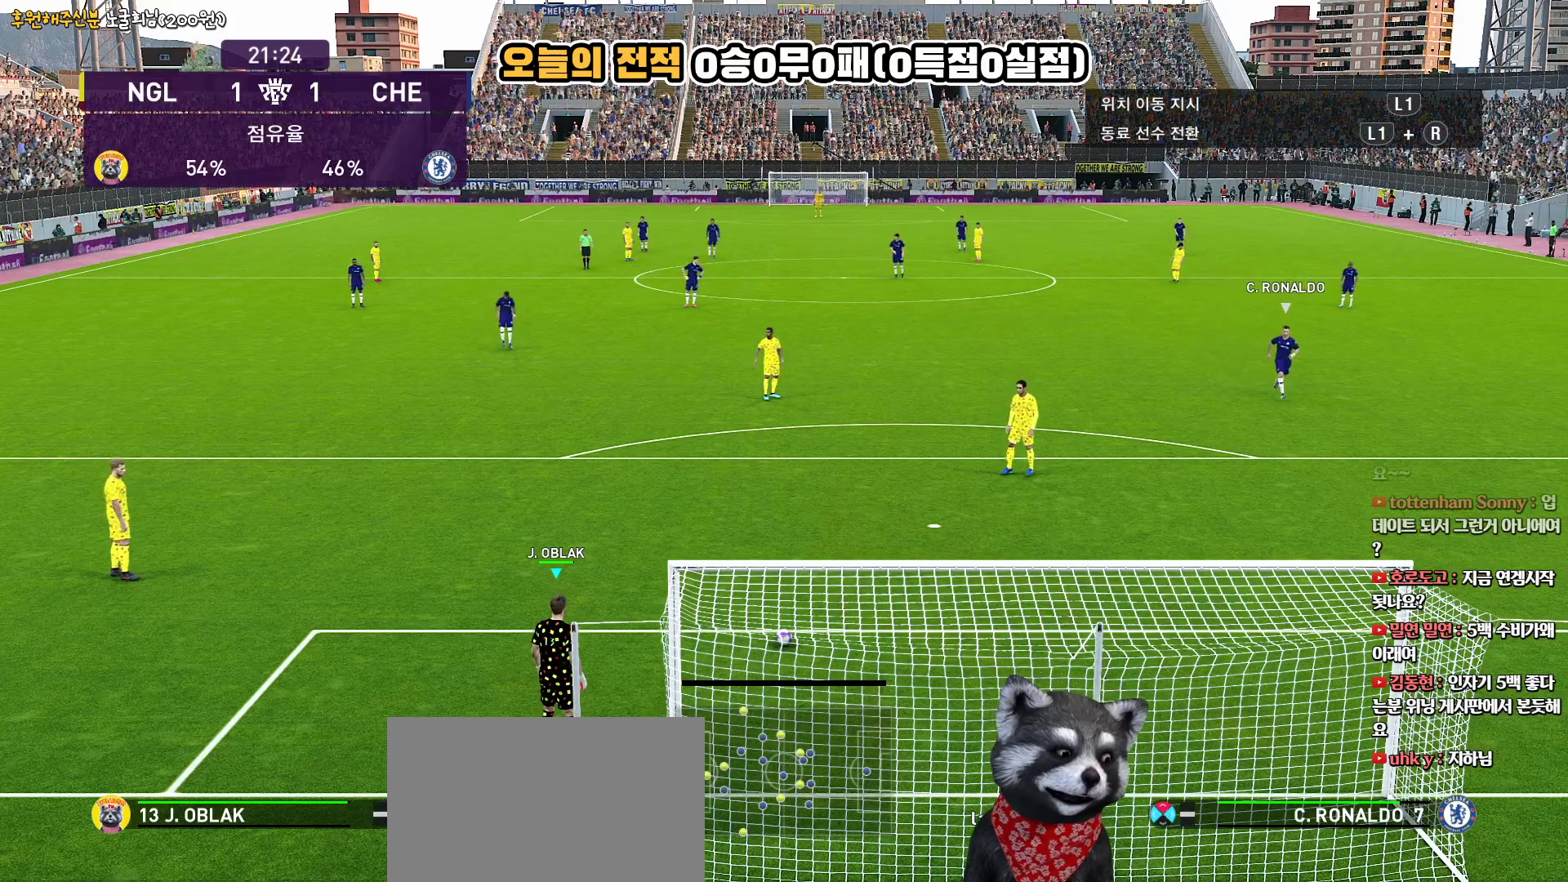
{"buttons": ["L1"], "left_stick": "center", "right_stick": "center", "events": [[400, "L1", "down"]]}
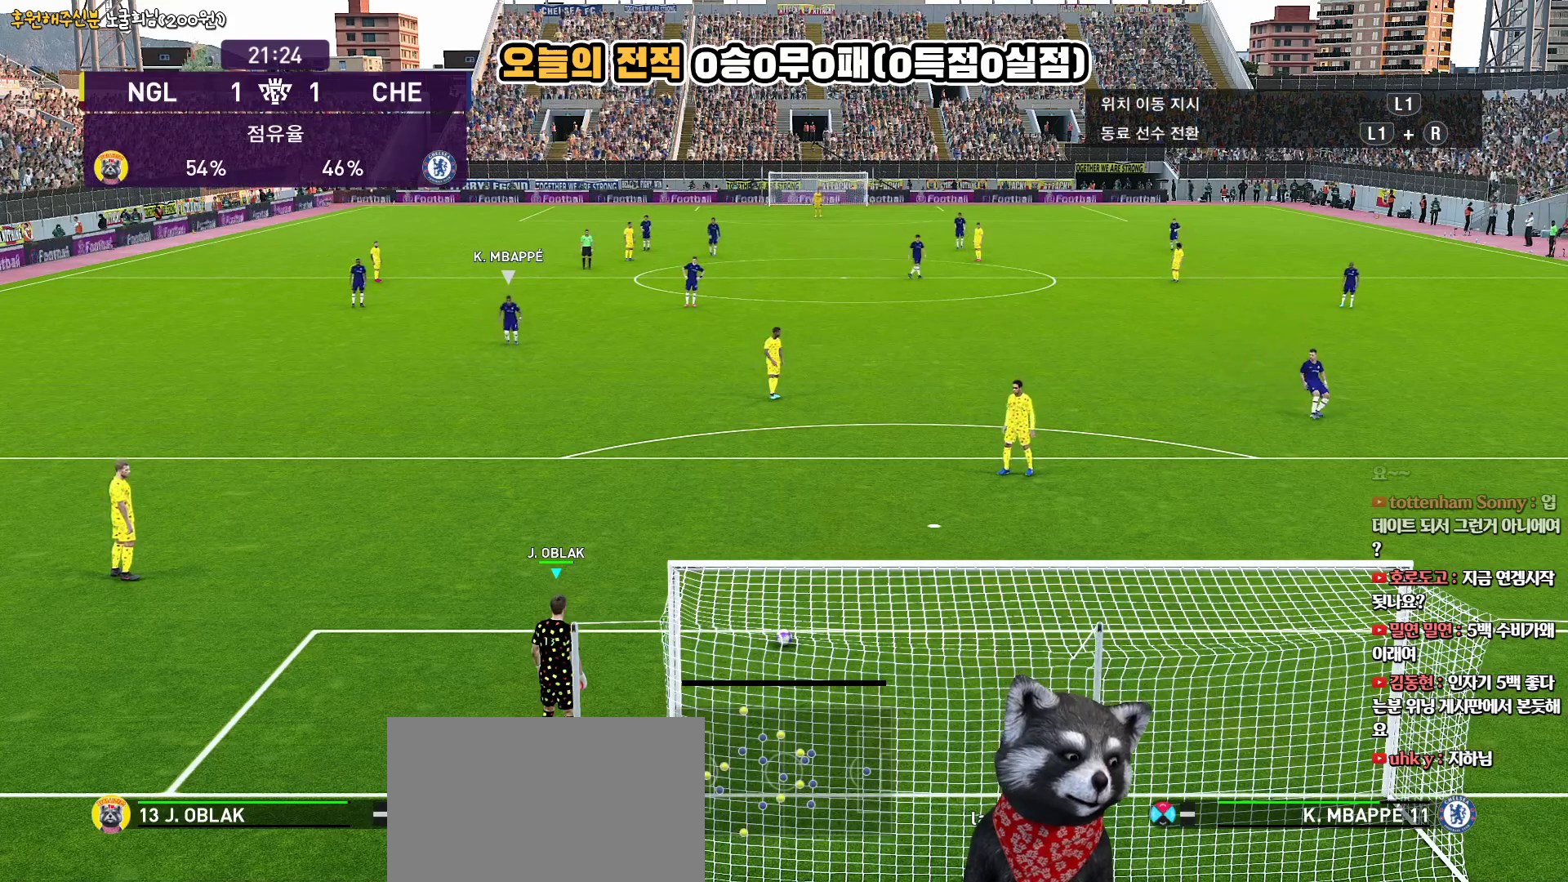
{"buttons": ["L1"], "left_stick": "center", "right_stick": "center", "events": [[117, "right_stick", "up-right"], [233, "right_stick", "center"]]}
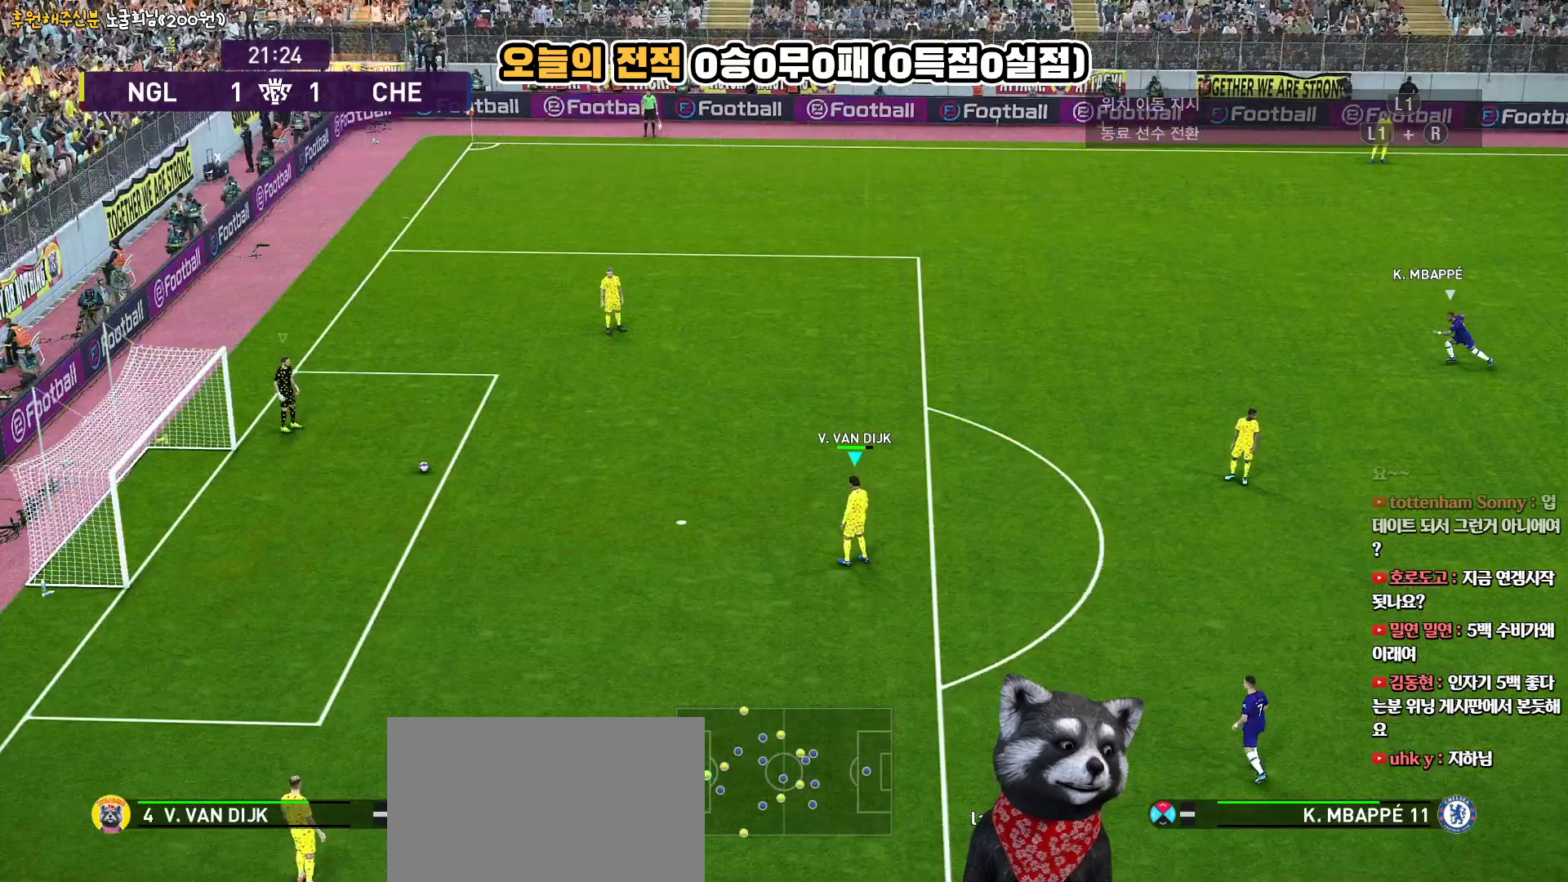
{"buttons": [], "left_stick": "up-left", "right_stick": "center", "events": [[50, "L1", "up"], [167, "left_stick", "left"], [267, "left_stick", "up-left"]]}
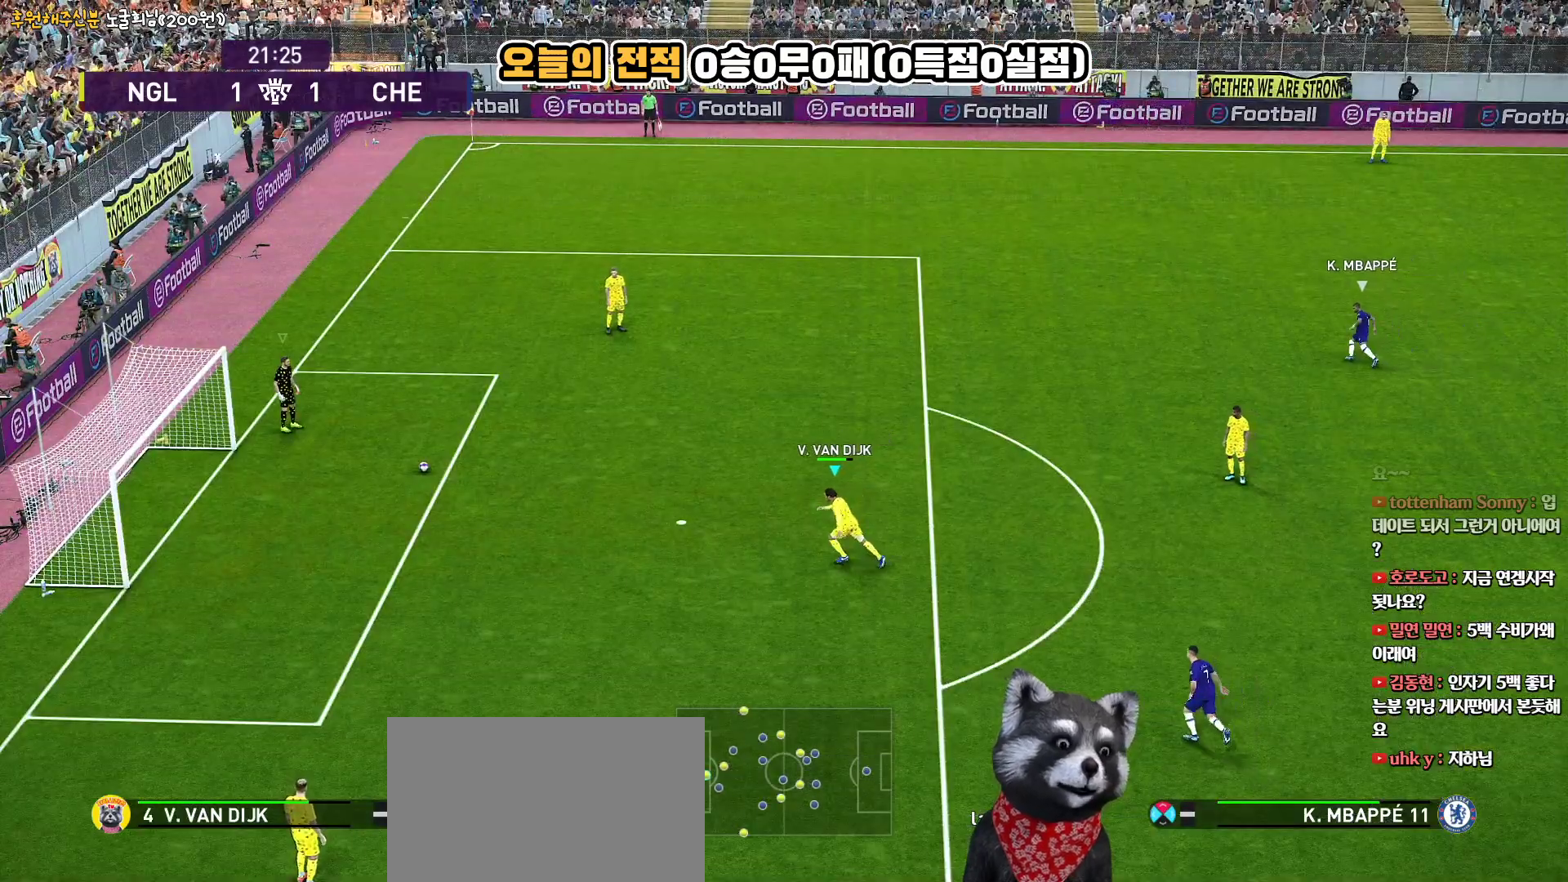
{"buttons": [], "left_stick": "up-left", "right_stick": "center", "events": []}
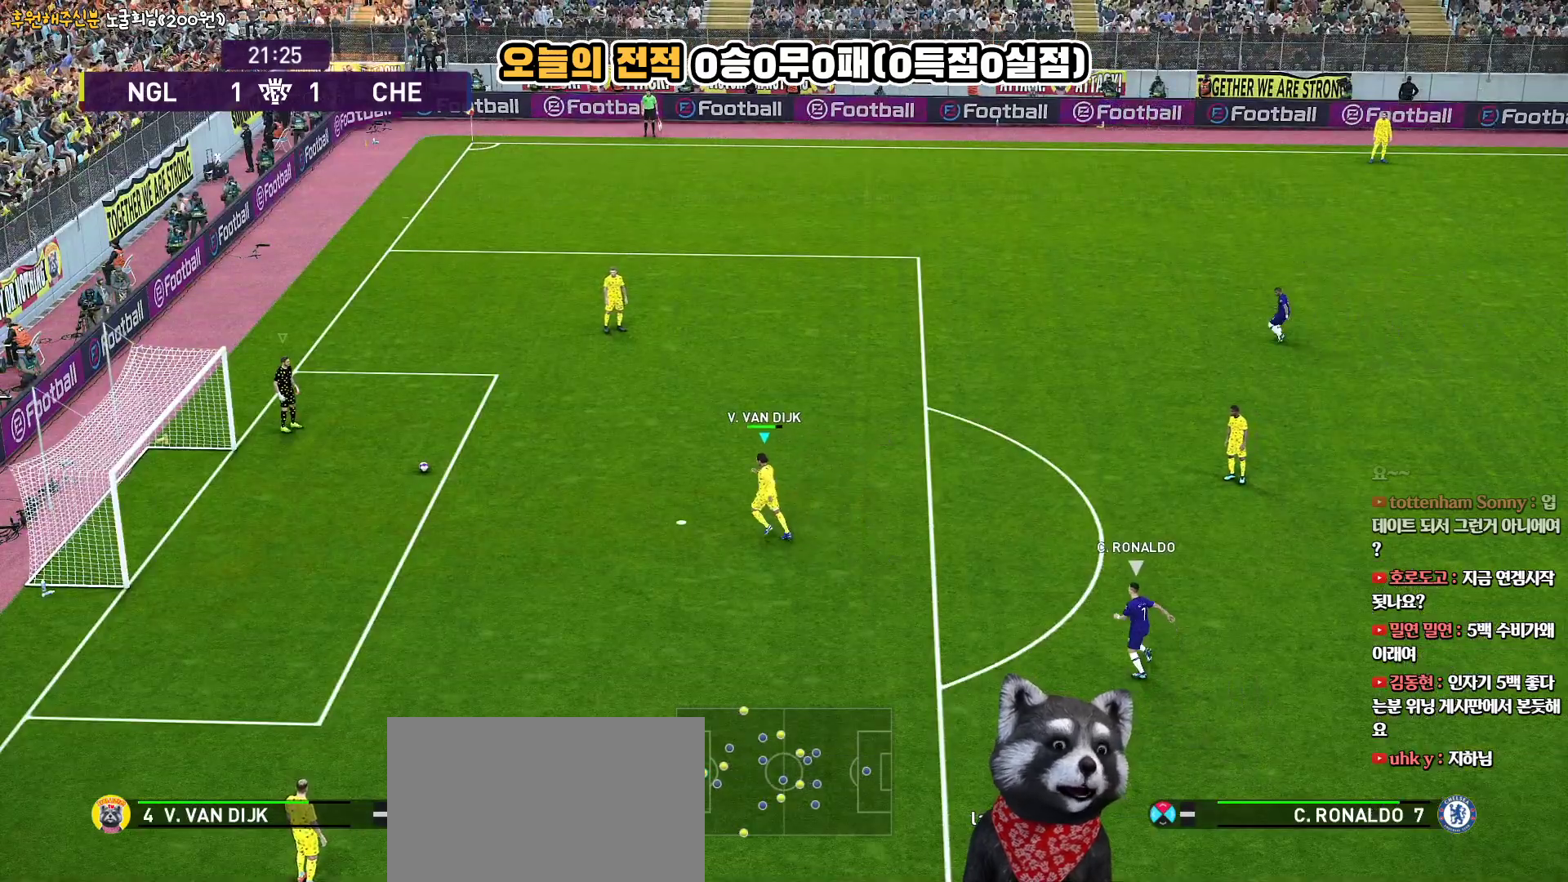
{"buttons": [], "left_stick": "center", "right_stick": "center", "events": [[50, "left_stick", "center"]]}
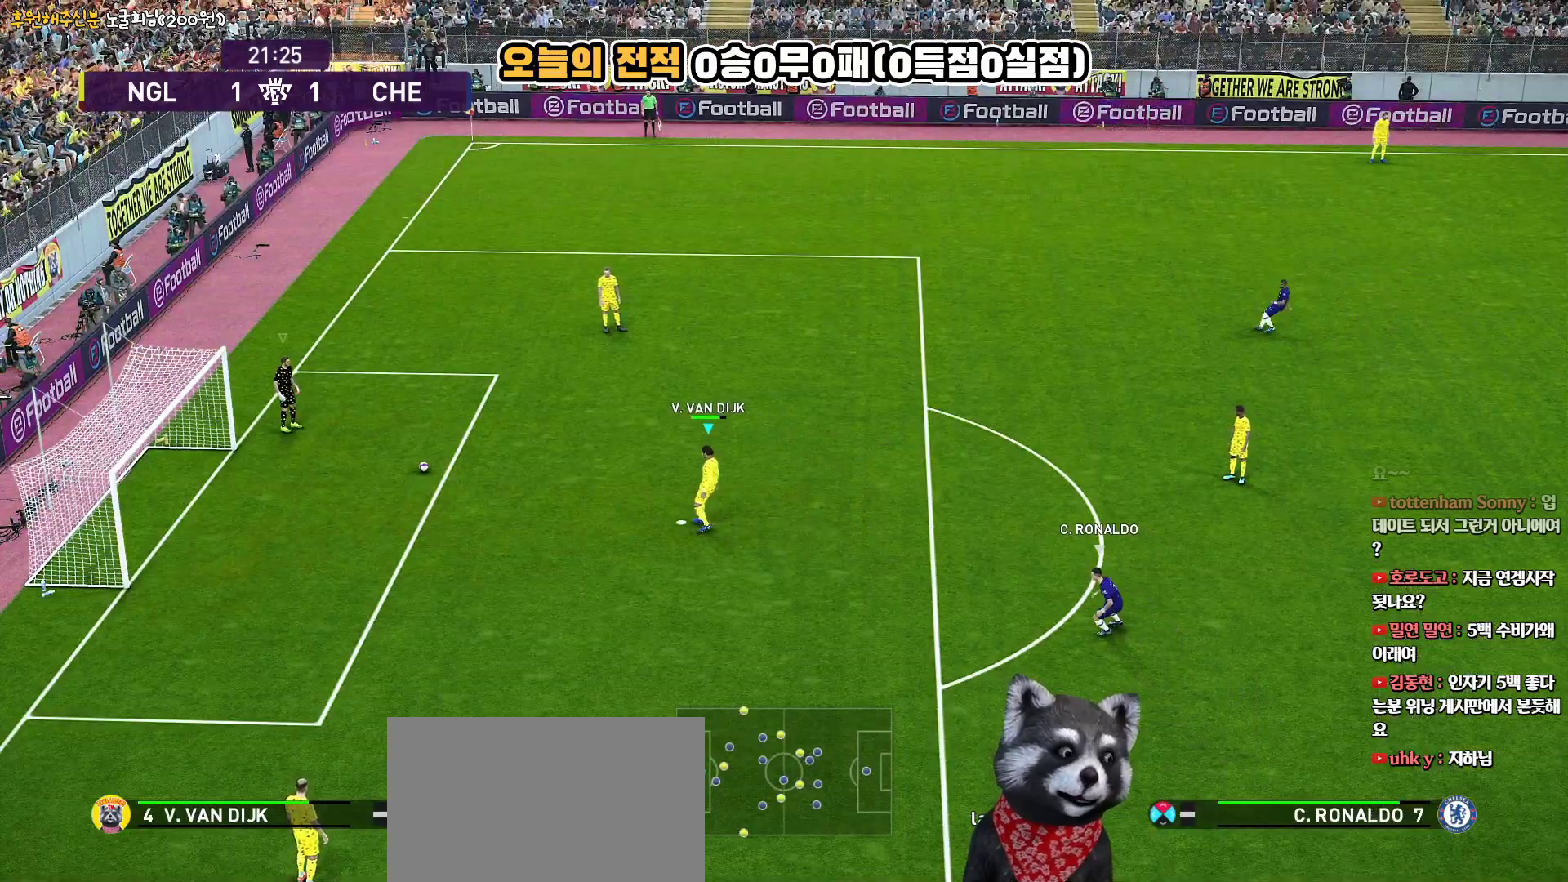
{"buttons": [], "left_stick": "center", "right_stick": "center", "events": []}
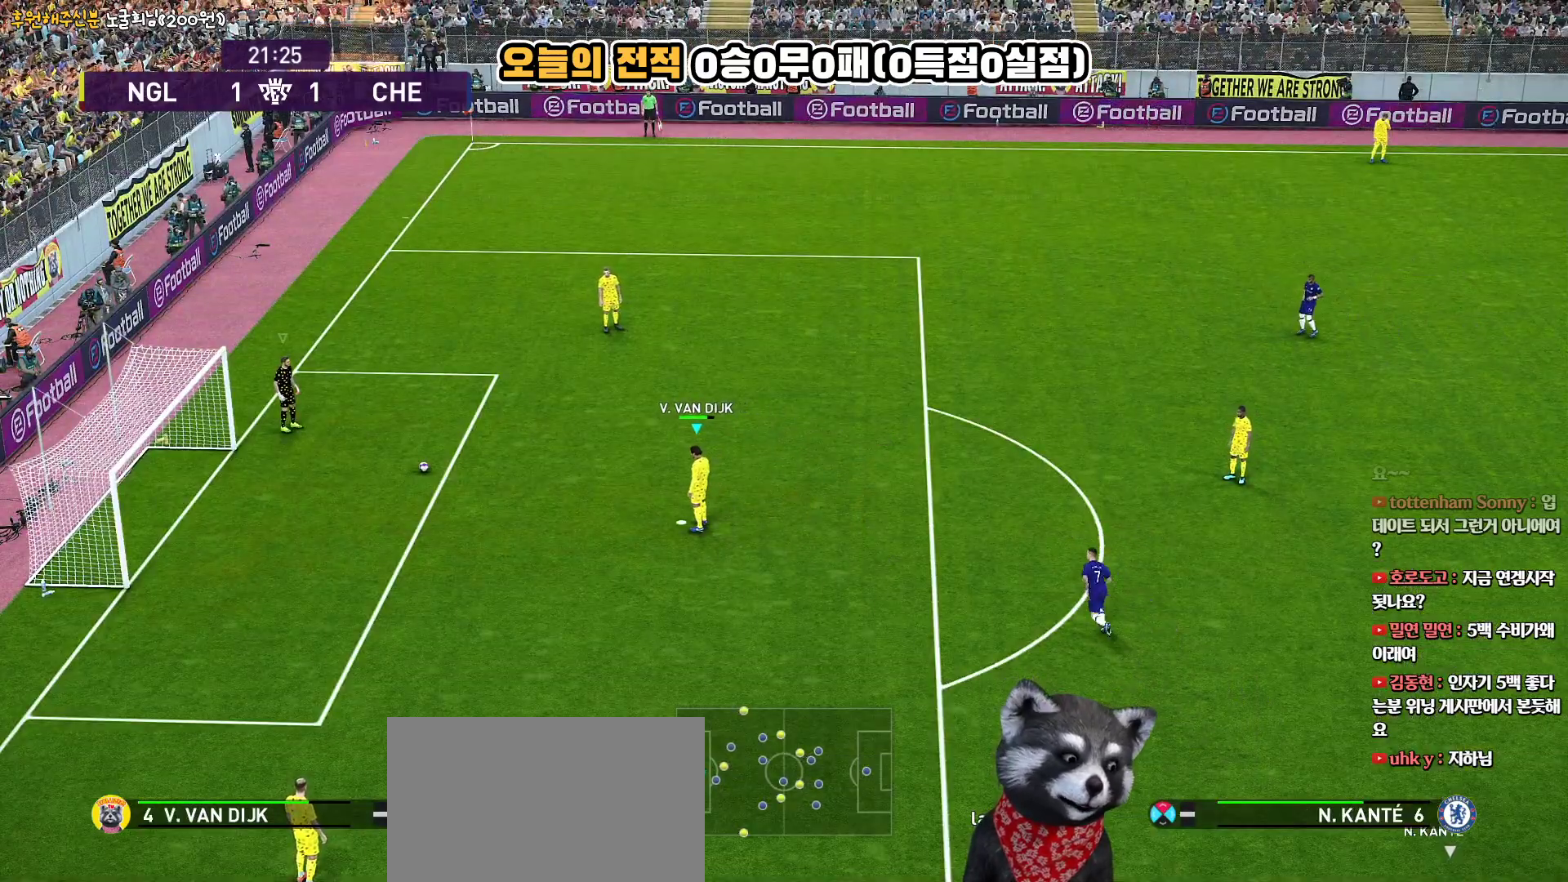
{"buttons": [], "left_stick": "up-left", "right_stick": "center", "events": [[350, "left_stick", "up-left"]]}
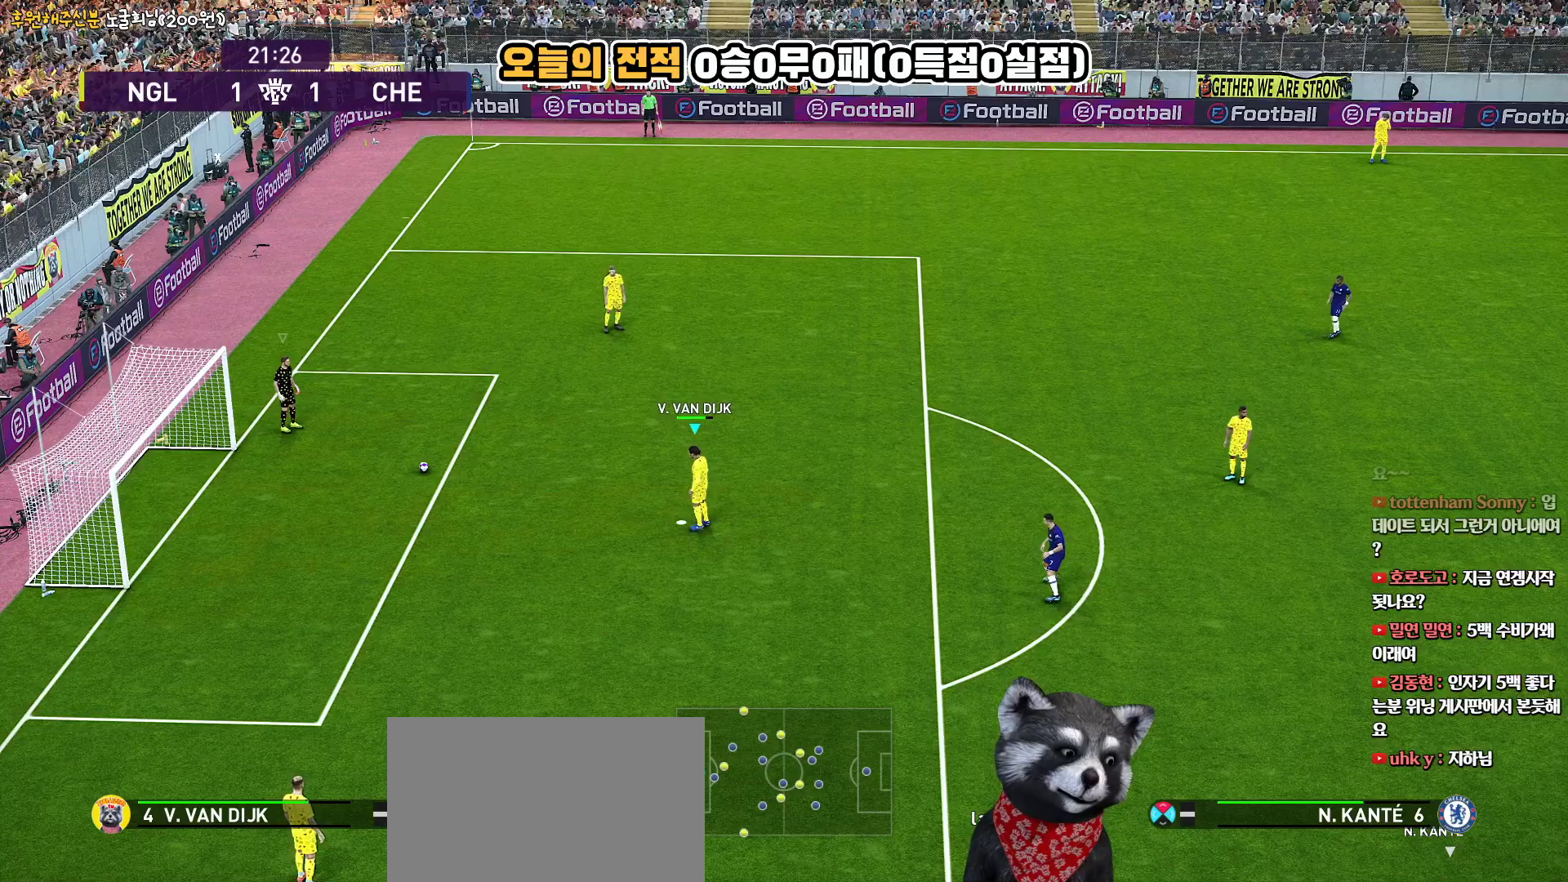
{"buttons": [], "left_stick": "center", "right_stick": "center", "events": [[183, "left_stick", "center"], [217, "CROSS", "down"], [350, "CROSS", "up"]]}
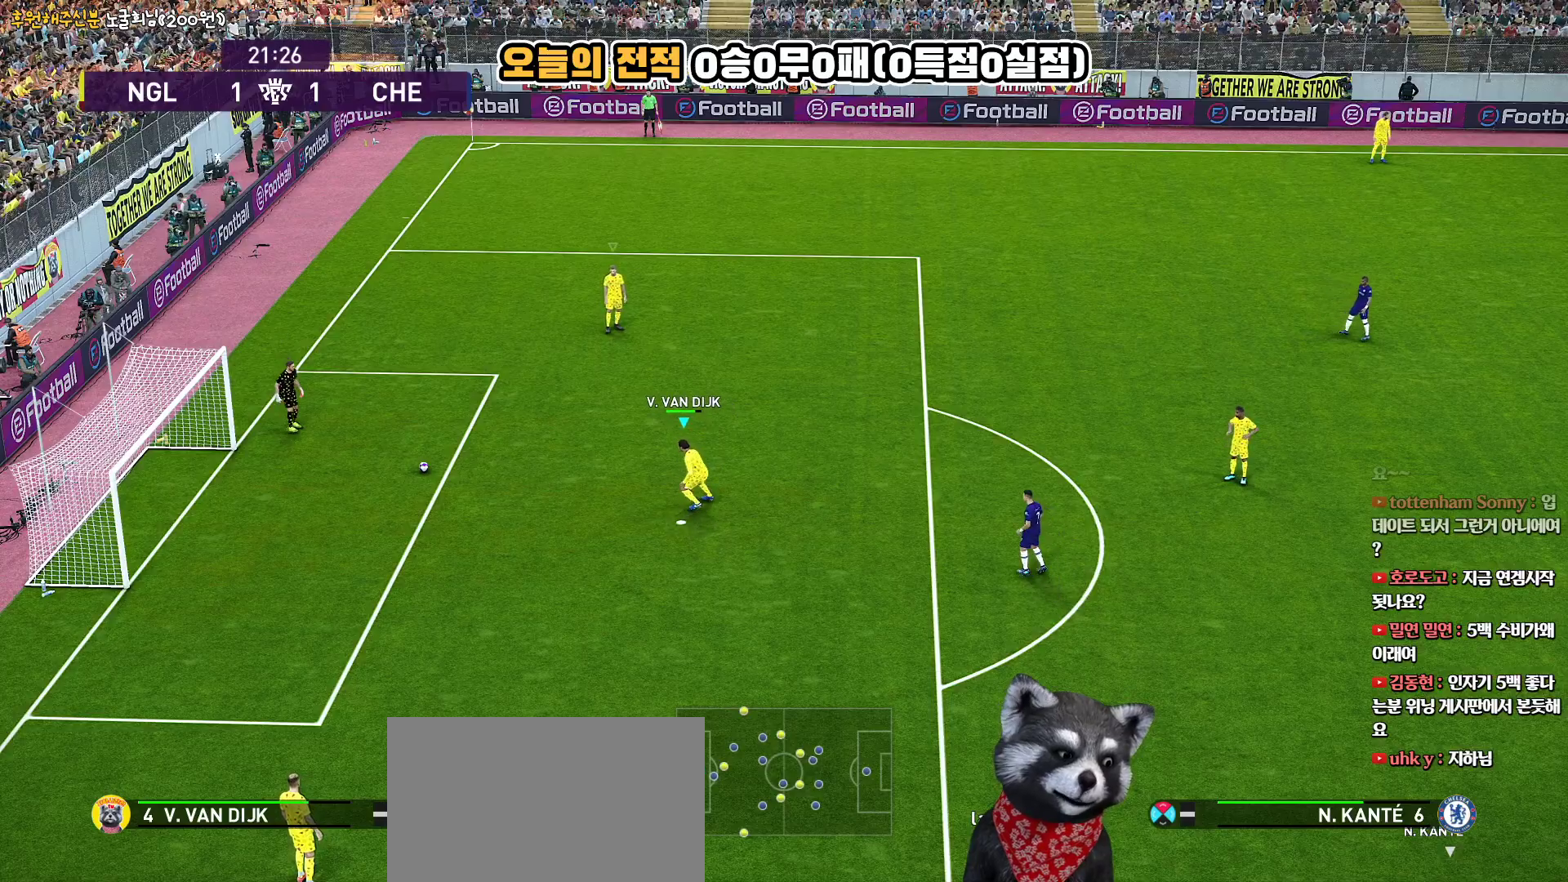
{"buttons": [], "left_stick": "center", "right_stick": "center", "events": []}
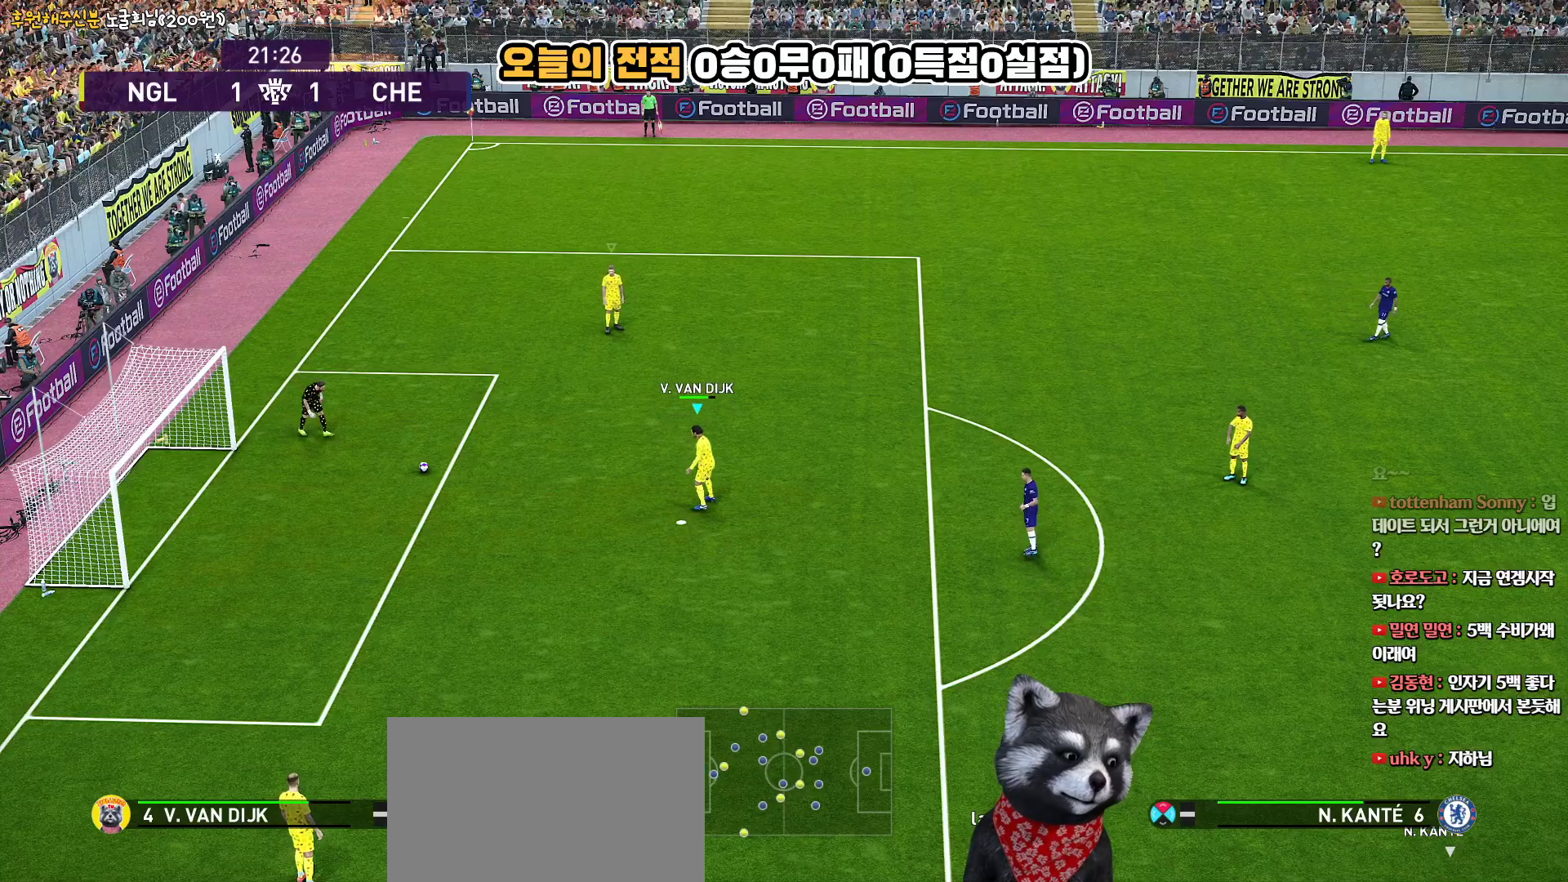
{"buttons": [], "left_stick": "down-left", "right_stick": "center", "events": [[417, "left_stick", "left"], [467, "left_stick", "down-left"]]}
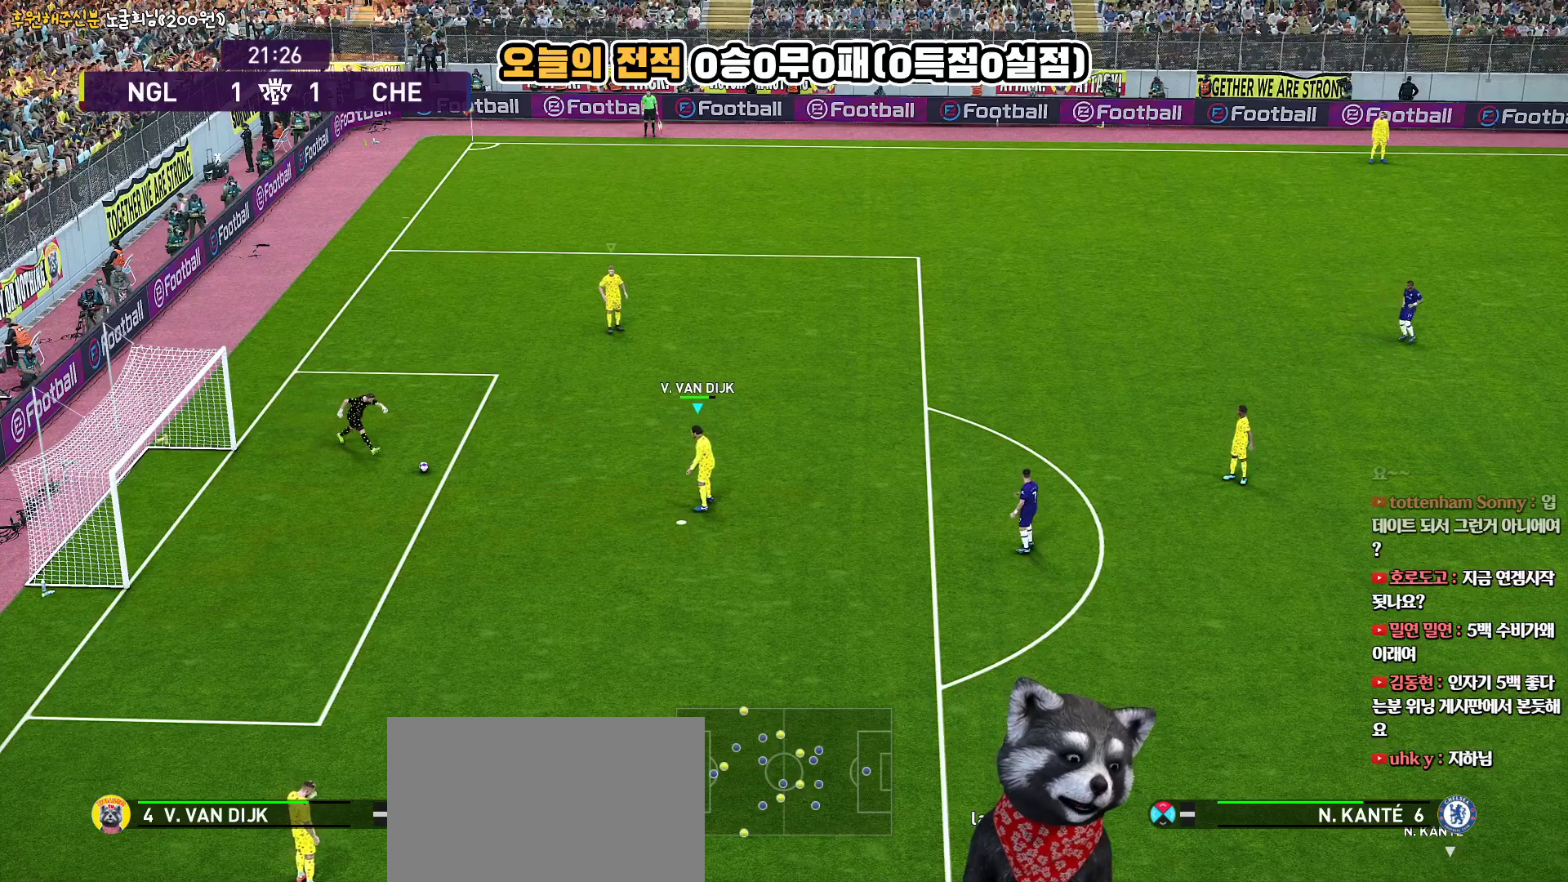
{"buttons": [], "left_stick": "down-left", "right_stick": "center", "events": []}
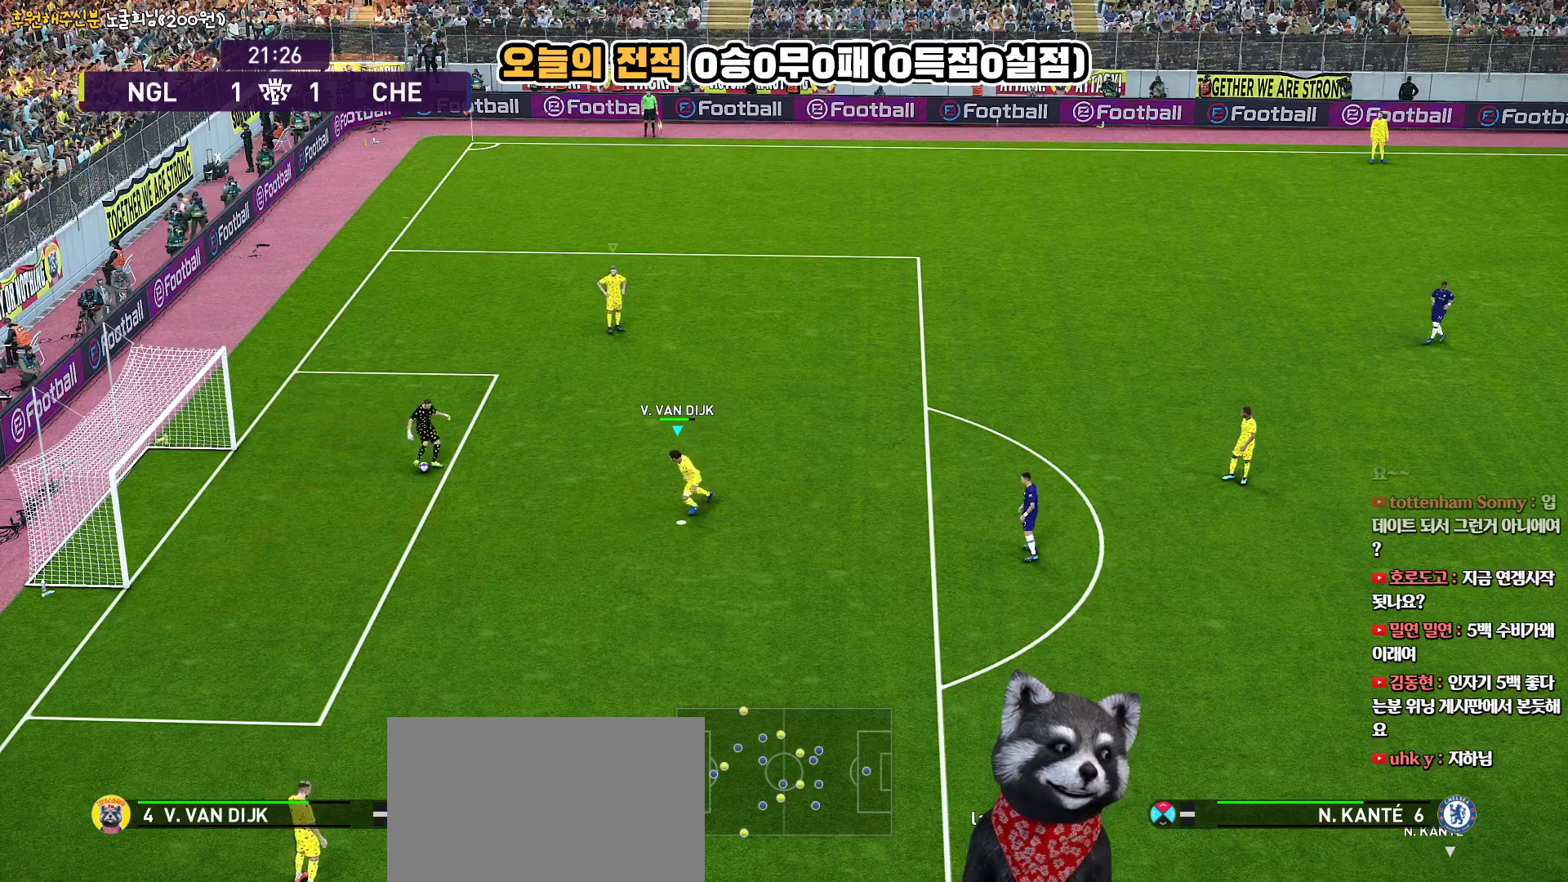
{"buttons": ["L3"], "left_stick": "down", "right_stick": "center", "events": [[83, "left_stick", "down"], [283, "L3", "down"]]}